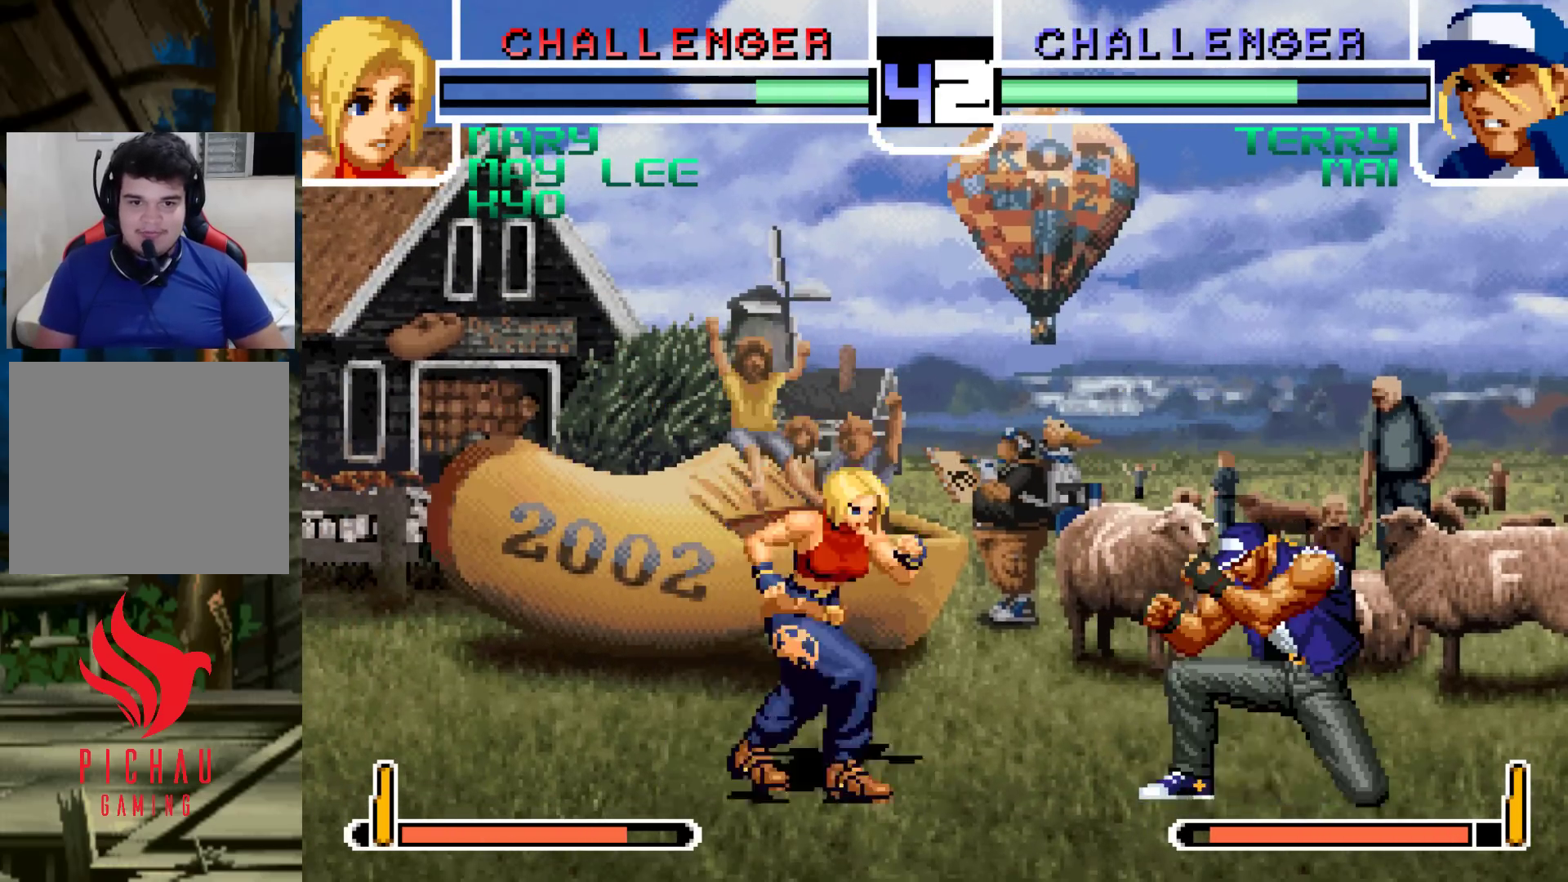
Gameplay with a controller (arcade stick); each line is a JSON object with the inputs held at the frame after it. "events" lists button and stick changes between this image and that frame as [ms after this image, input, new state], when the widget could be followed in between. Not read: L3 R3.
{"buttons": [], "left_stick": "down-left", "events": [[17, "left_stick", "center"], [167, "CROSS", "down"], [200, "left_stick", "left"], [217, "CROSS", "up"], [250, "left_stick", "down-left"]]}
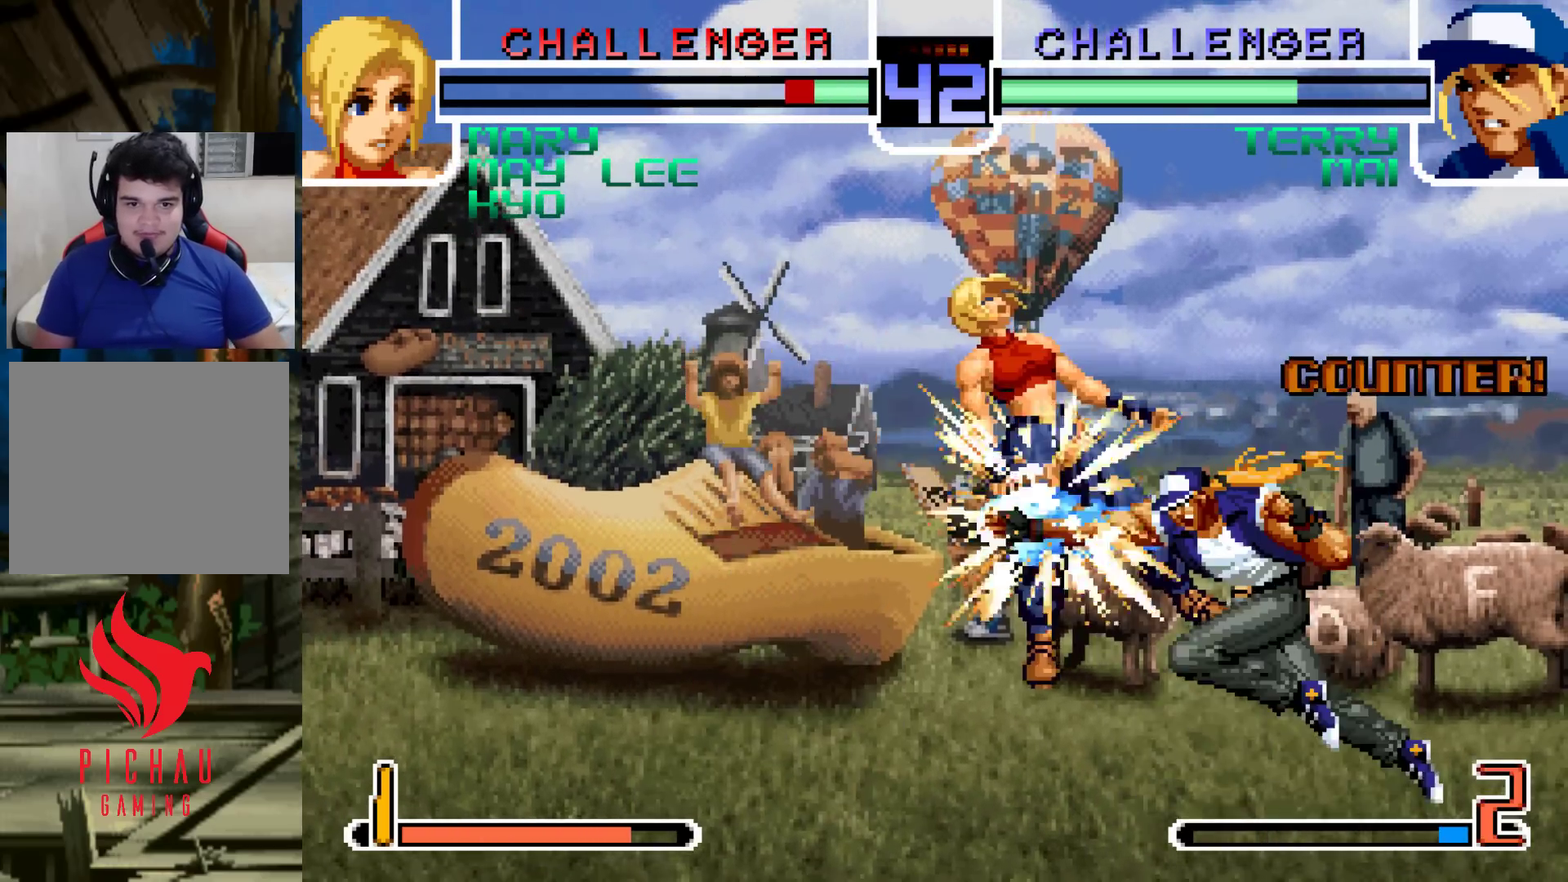
{"buttons": [], "left_stick": "left", "events": [[150, "CROSS", "down"], [217, "CROSS", "up"], [367, "left_stick", "left"]]}
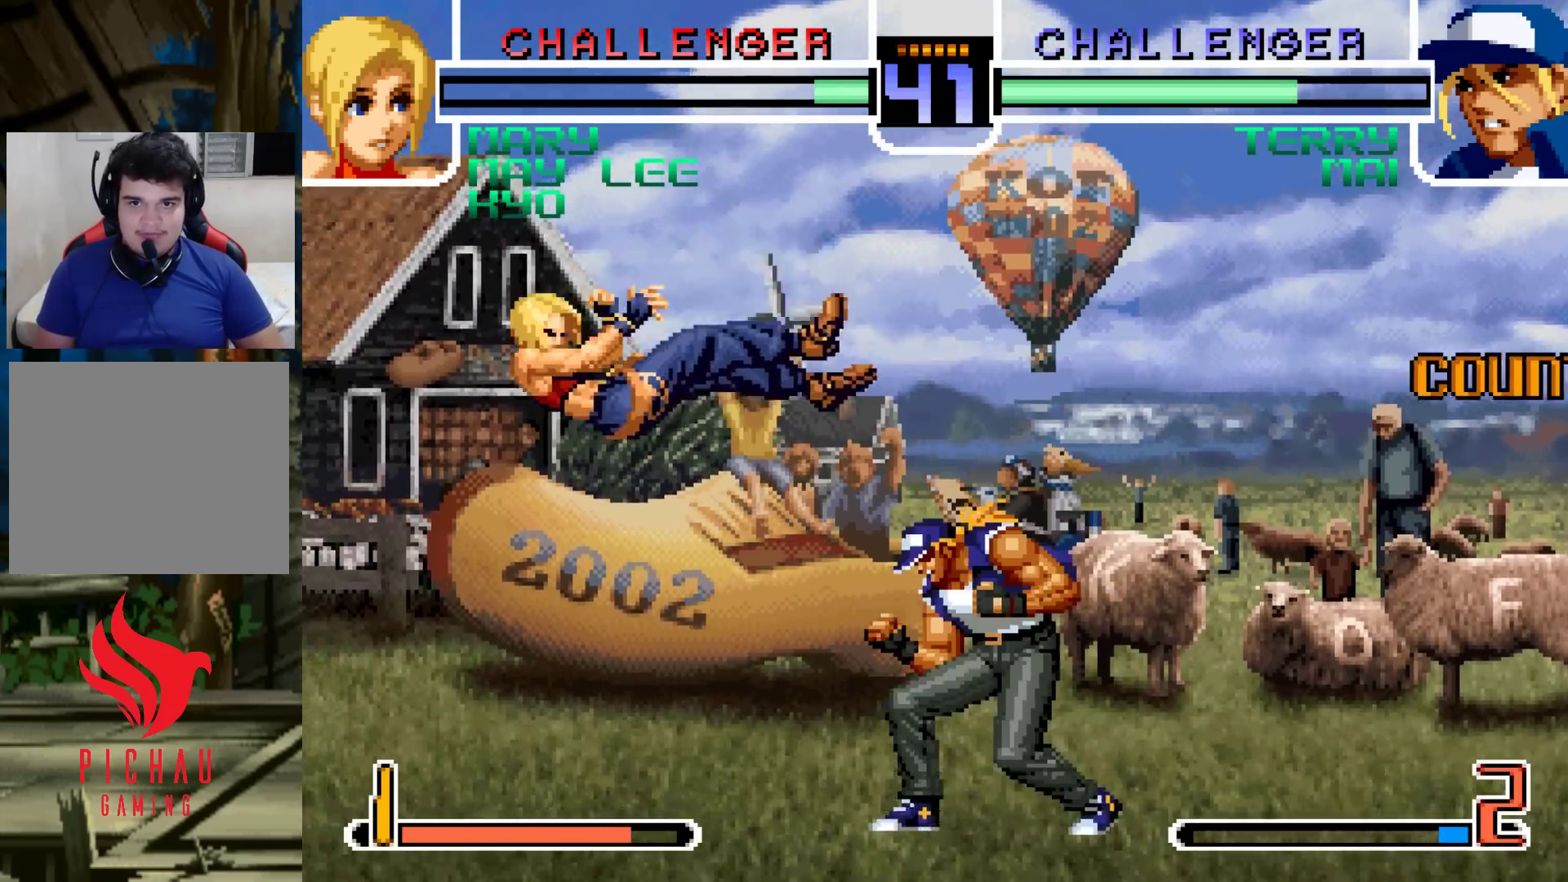
{"buttons": ["SQUARE"], "left_stick": "left"}
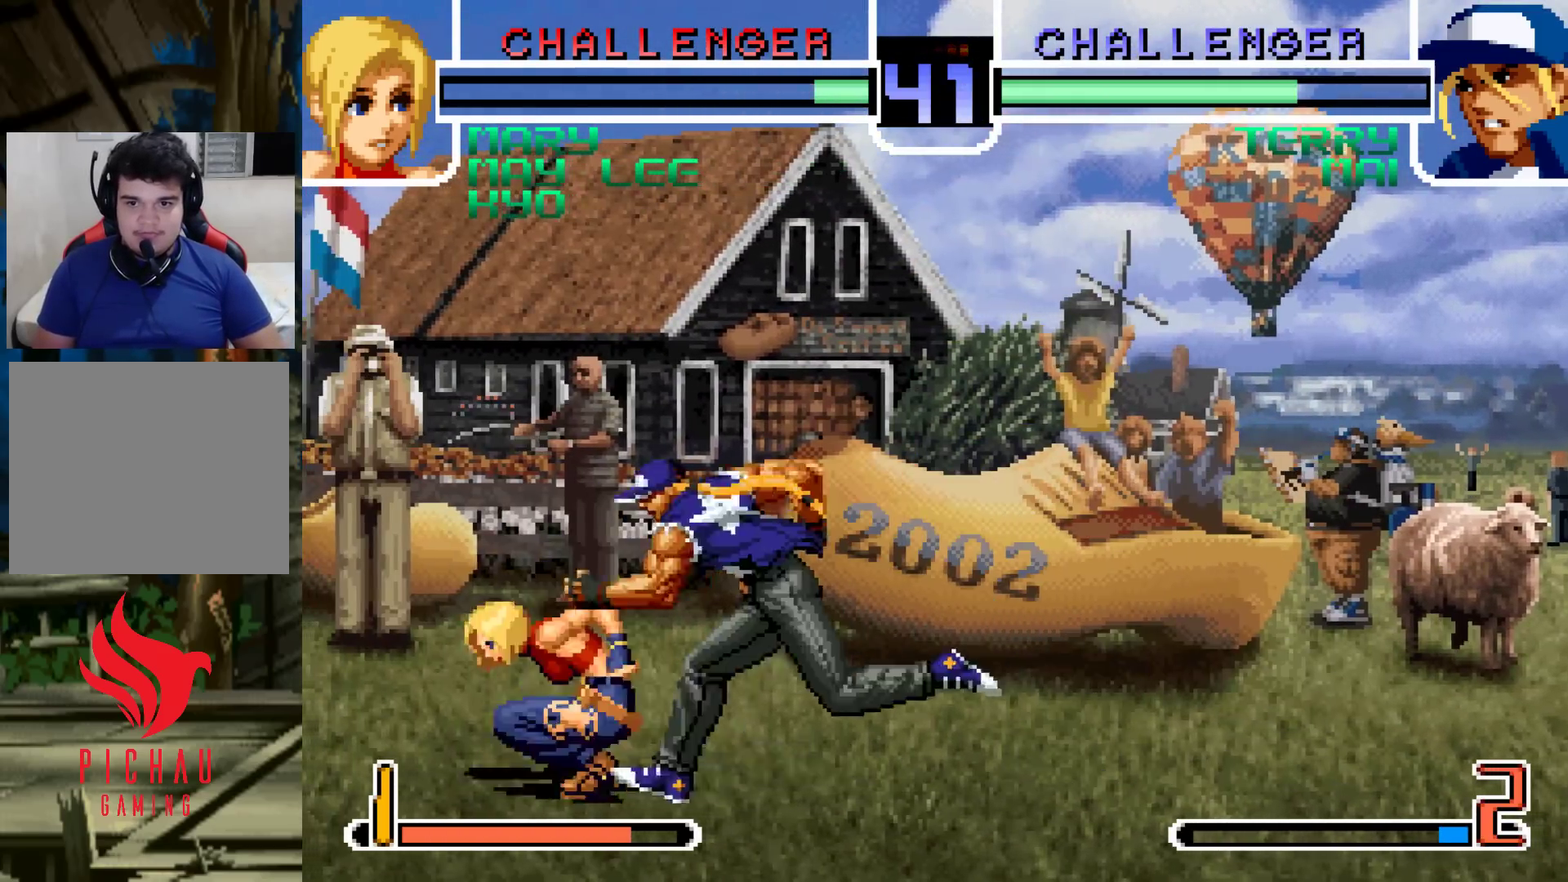
{"buttons": [], "left_stick": "down-left"}
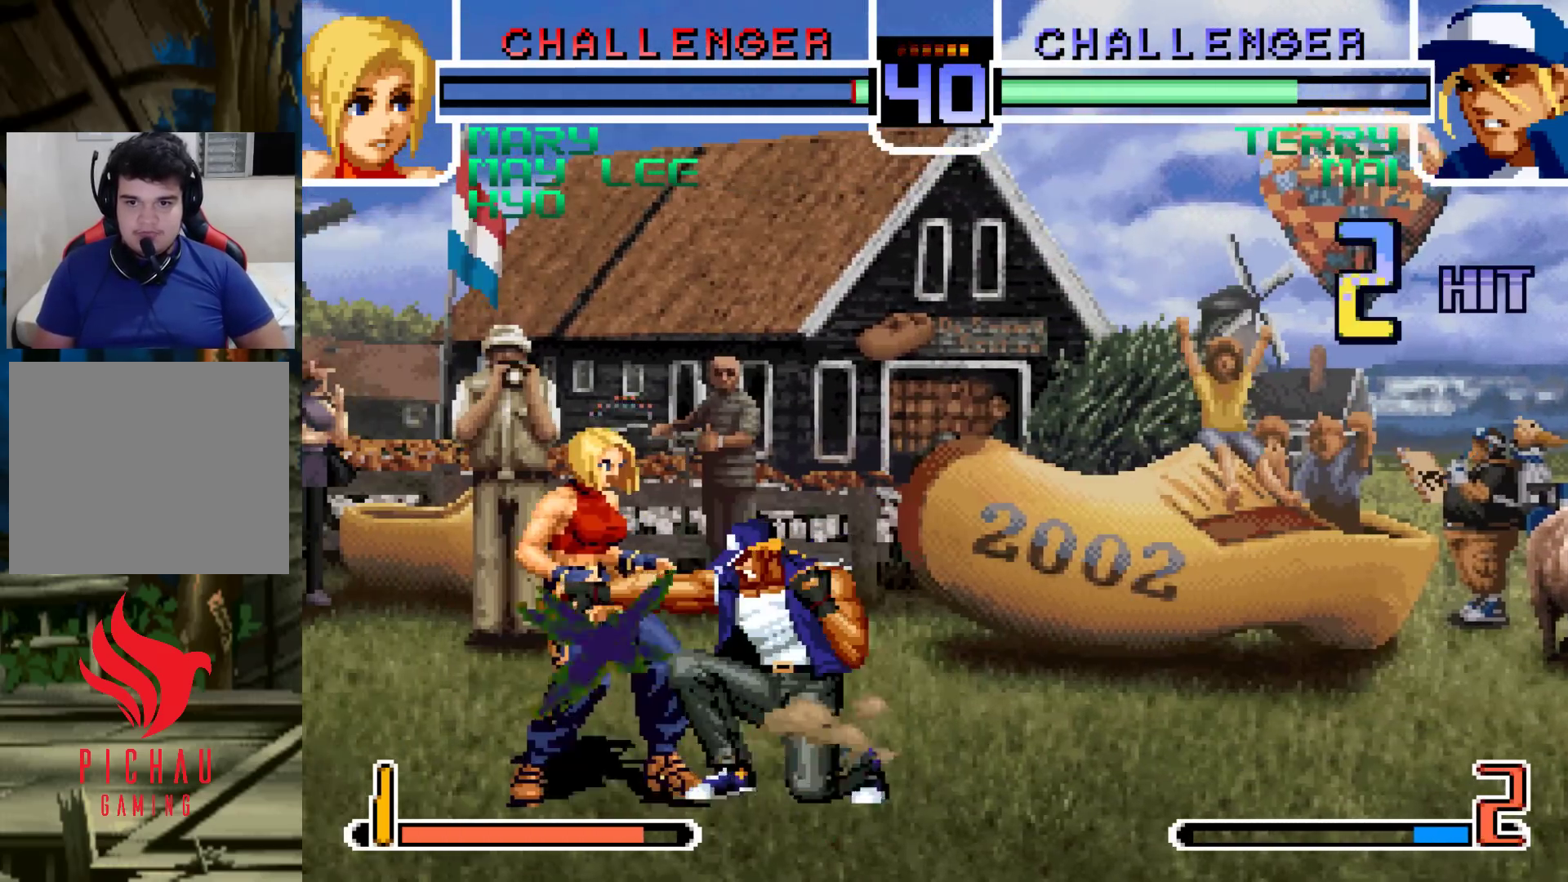
{"buttons": [], "left_stick": "down-left", "events": []}
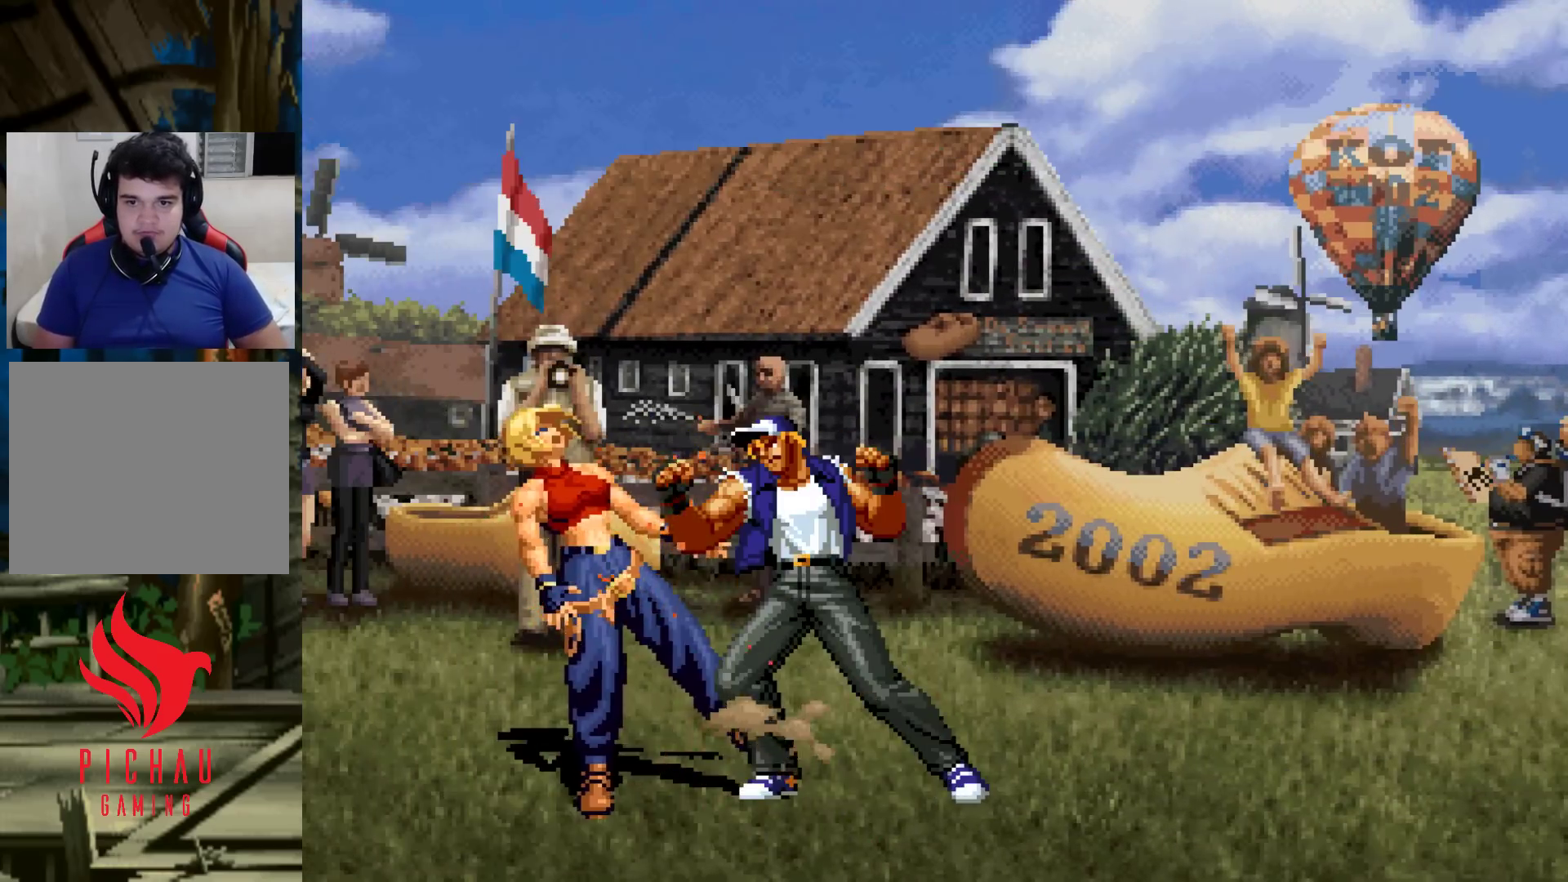
{"buttons": [], "left_stick": "center", "events": [[33, "CROSS", "down"], [33, "SQUARE", "down"], [33, "left_stick", "center"], [100, "CROSS", "up"], [100, "SQUARE", "up"], [183, "CROSS", "down"], [183, "SQUARE", "down"], [250, "CROSS", "up"], [250, "SQUARE", "up"]]}
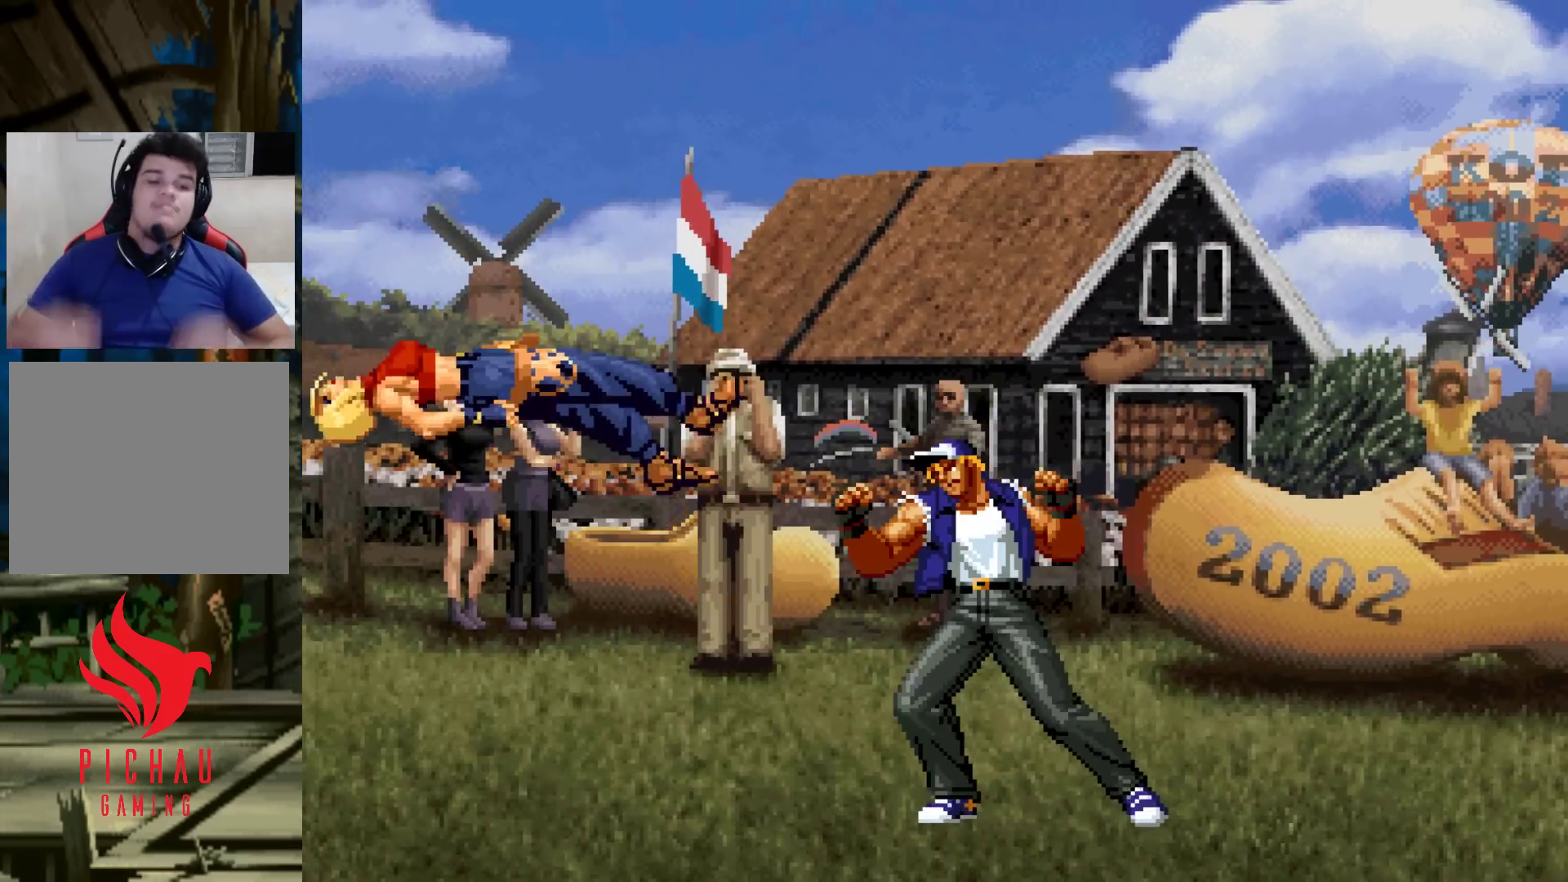
{"buttons": [], "left_stick": "center", "events": []}
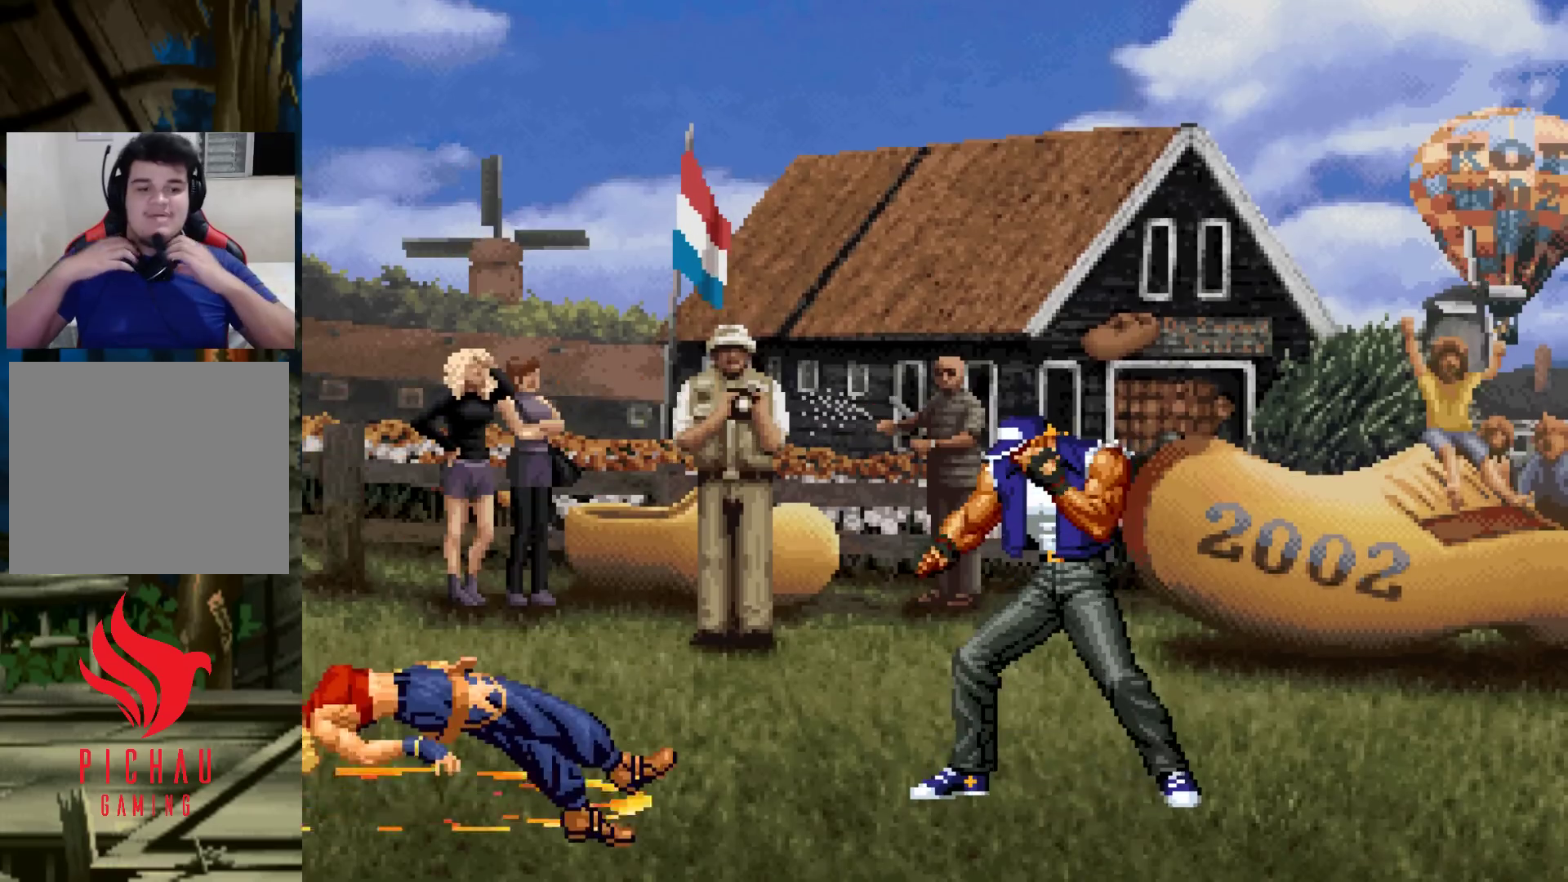
{"buttons": [], "left_stick": "center", "events": []}
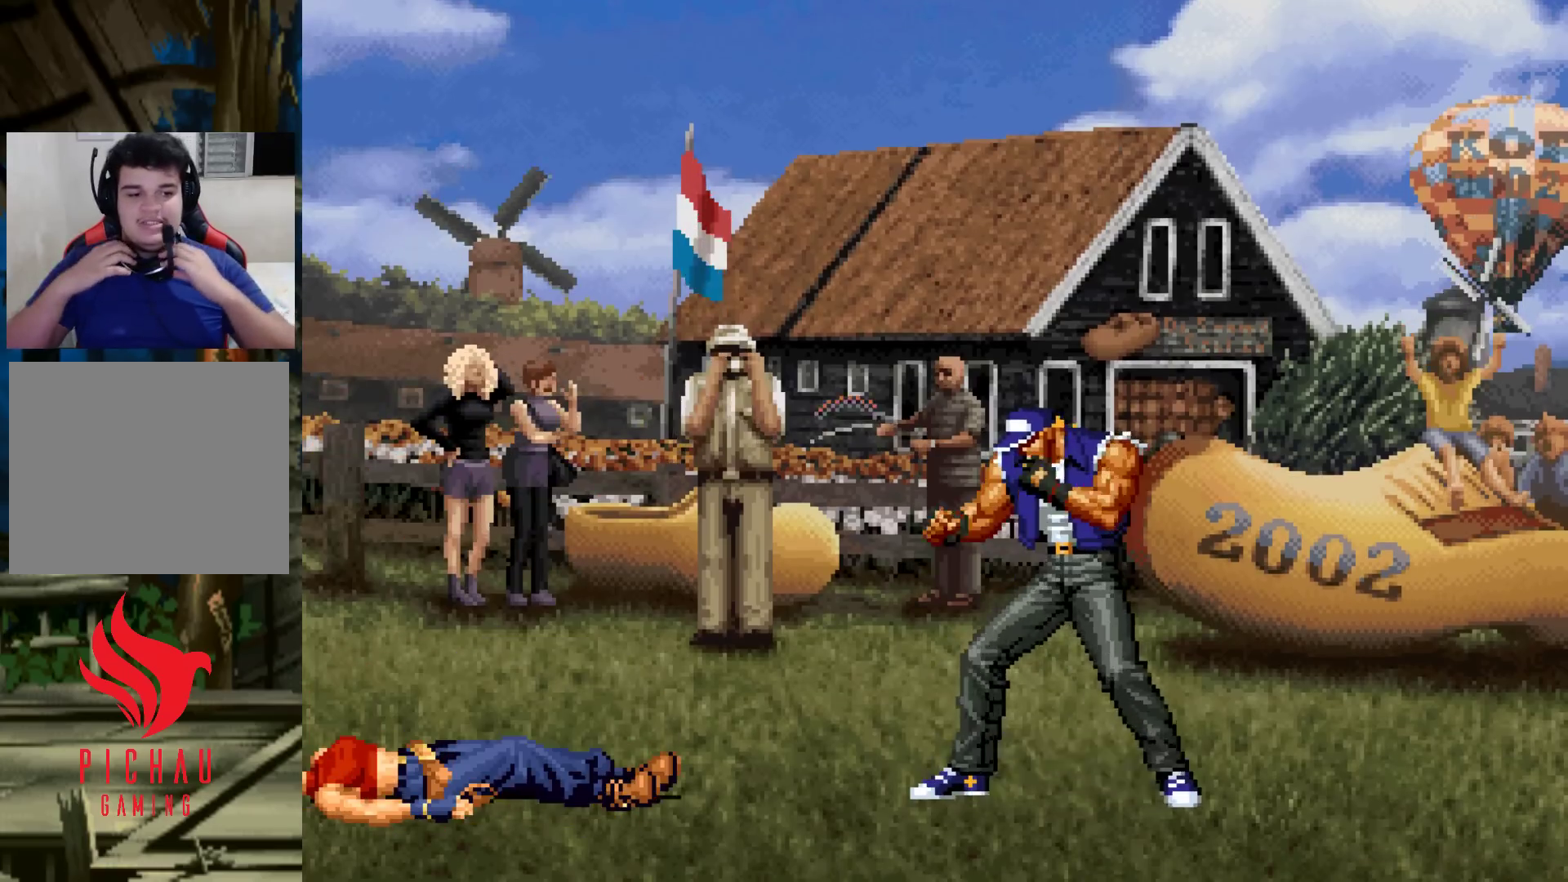
{"buttons": [], "left_stick": "center", "events": []}
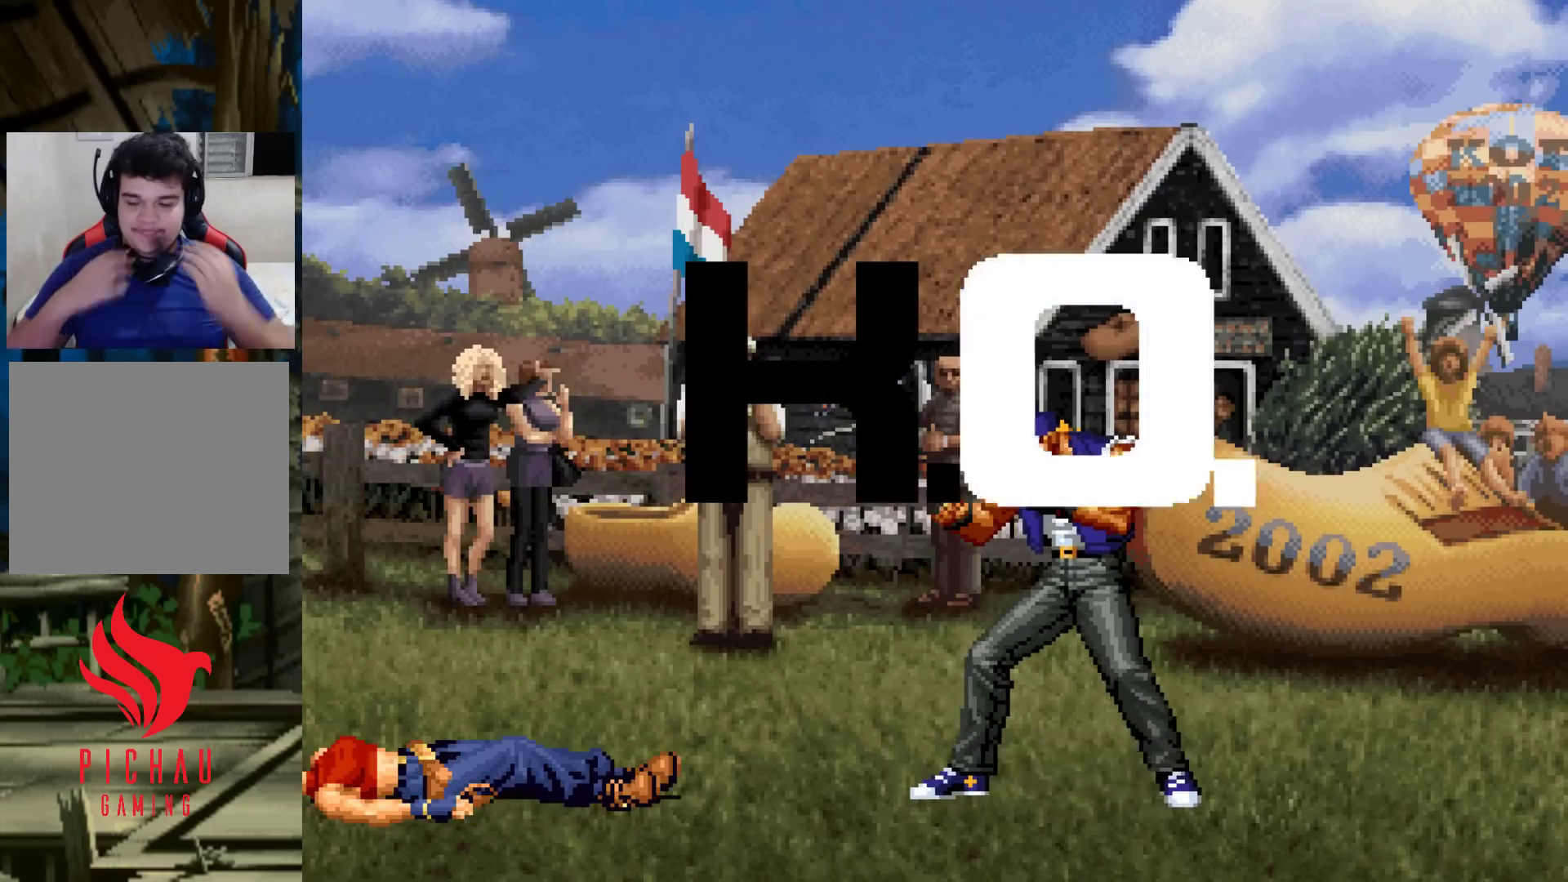
{"buttons": [], "left_stick": "center", "events": [[200, "CROSS", "down"], [200, "SQUARE", "down"], [217, "L2", "down"], [217, "TRIANGLE", "down"], [233, "TRIANGLE", "up"], [250, "CROSS", "up"], [250, "L2", "up"], [267, "SQUARE", "up"], [400, "TRIANGLE", "down"], [417, "CROSS", "down"], [417, "SQUARE", "down"], [450, "TRIANGLE", "up"], [467, "CROSS", "up"], [467, "SQUARE", "up"]]}
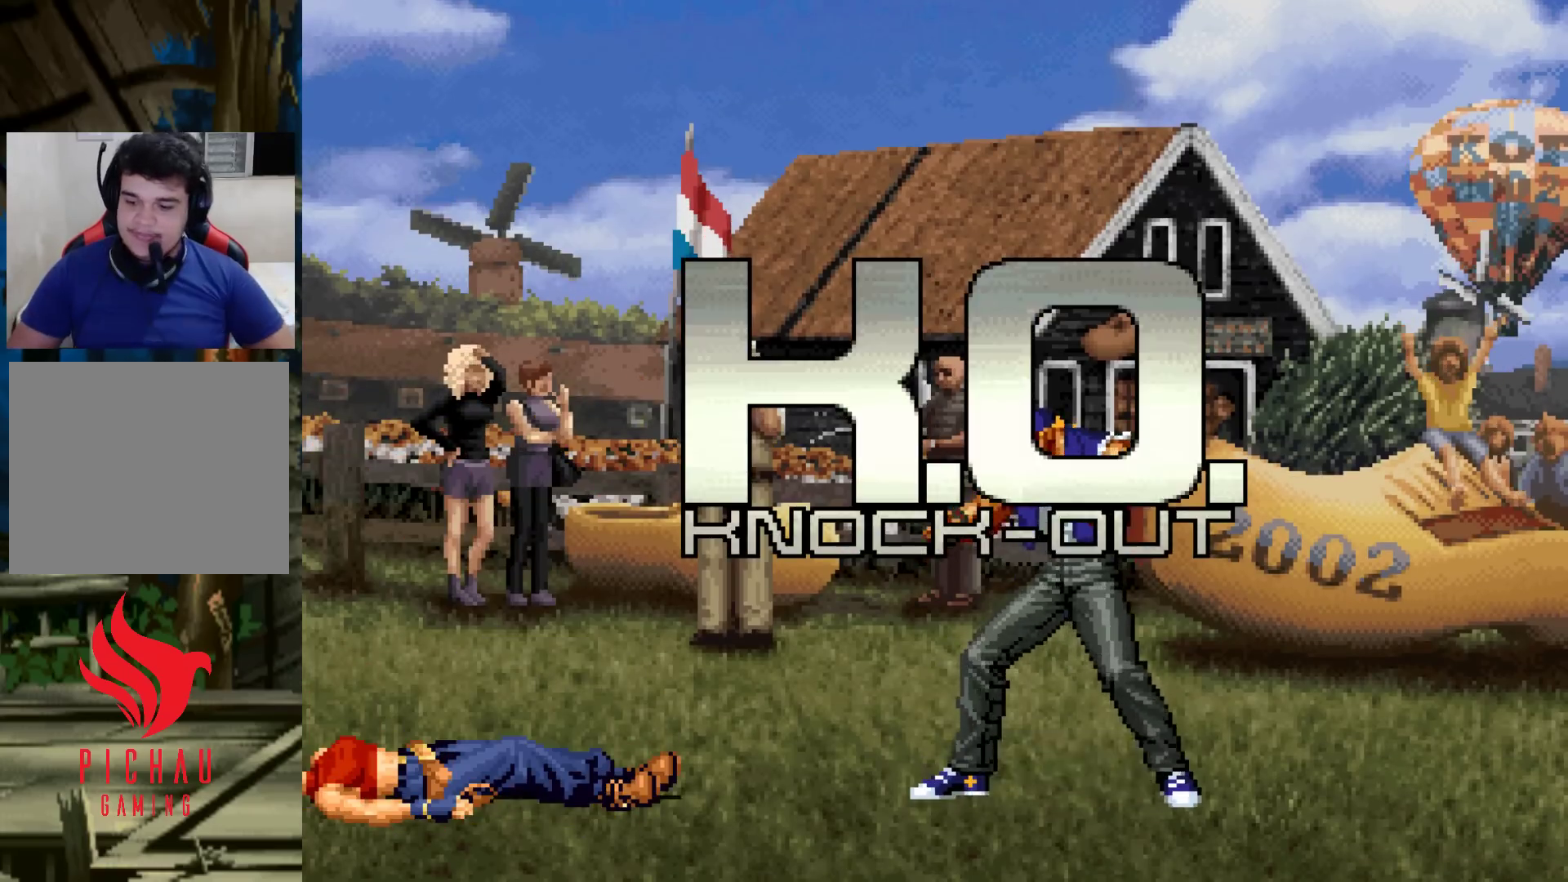
{"buttons": [], "left_stick": "center", "events": [[117, "SQUARE", "down"], [133, "CROSS", "down"], [150, "CROSS", "up"], [150, "SQUARE", "up"], [283, "SQUARE", "down"], [283, "TRIANGLE", "down"], [300, "CROSS", "down"], [317, "CROSS", "up"], [317, "TRIANGLE", "up"], [333, "SQUARE", "up"], [433, "TRIANGLE", "down"], [450, "SQUARE", "down"], [467, "CROSS", "down"], [483, "CROSS", "up"], [483, "SQUARE", "up"], [483, "TRIANGLE", "up"]]}
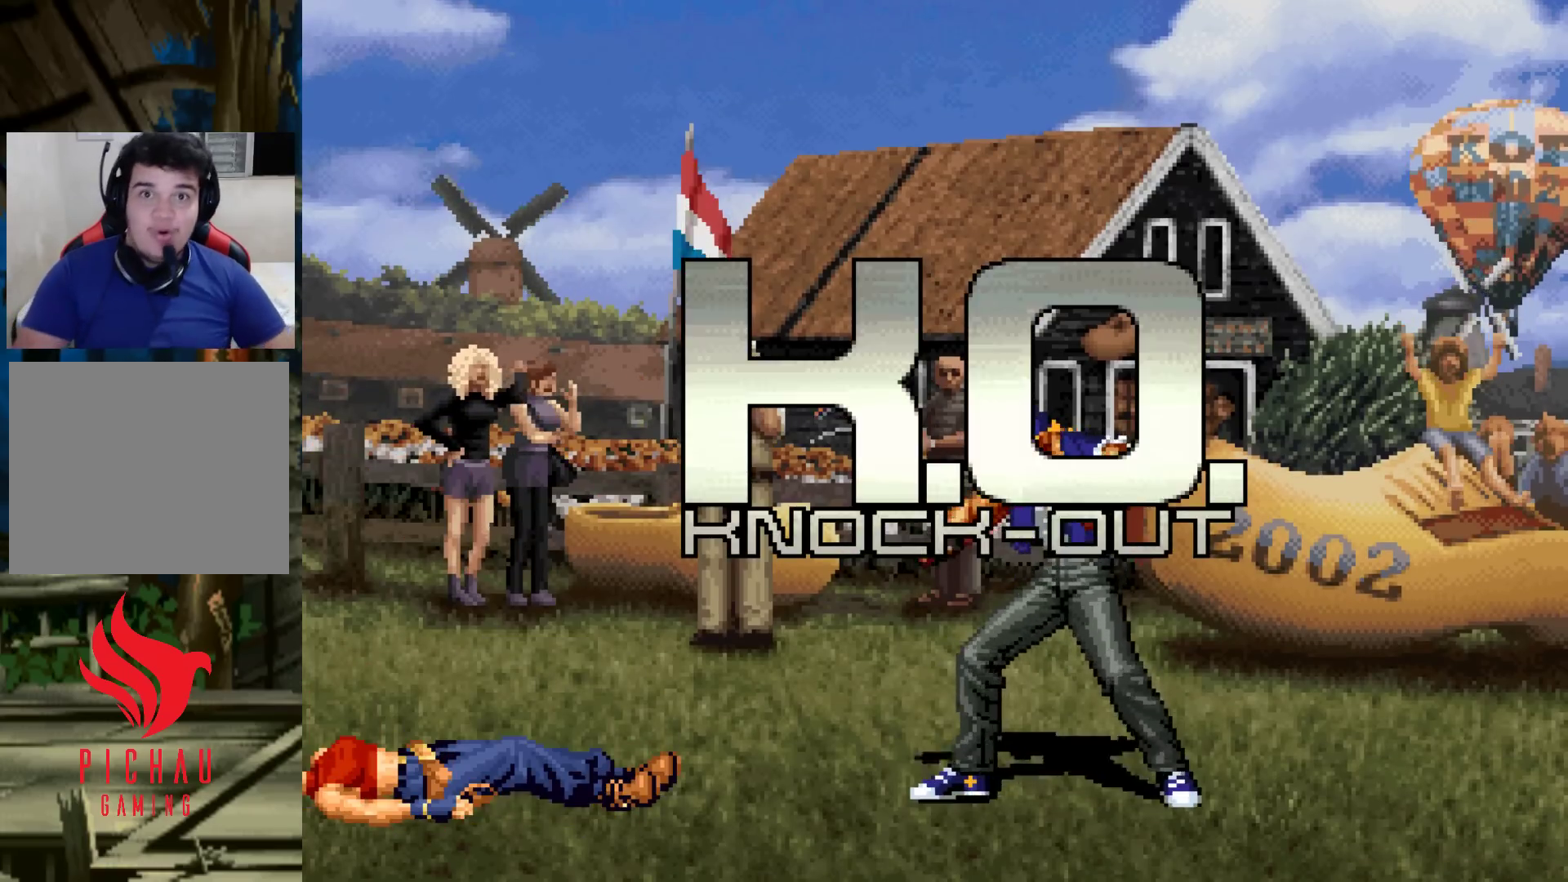
{"buttons": ["TRIANGLE"], "left_stick": "center", "events": [[83, "SQUARE", "down"], [83, "TRIANGLE", "down"], [117, "CROSS", "down"], [133, "CROSS", "up"], [133, "TRIANGLE", "up"], [150, "SQUARE", "up"], [283, "TRIANGLE", "down"], [300, "SQUARE", "down"], [317, "TRIANGLE", "up"], [333, "CROSS", "down"], [333, "SQUARE", "up"], [350, "CROSS", "up"], [500, "TRIANGLE", "down"]]}
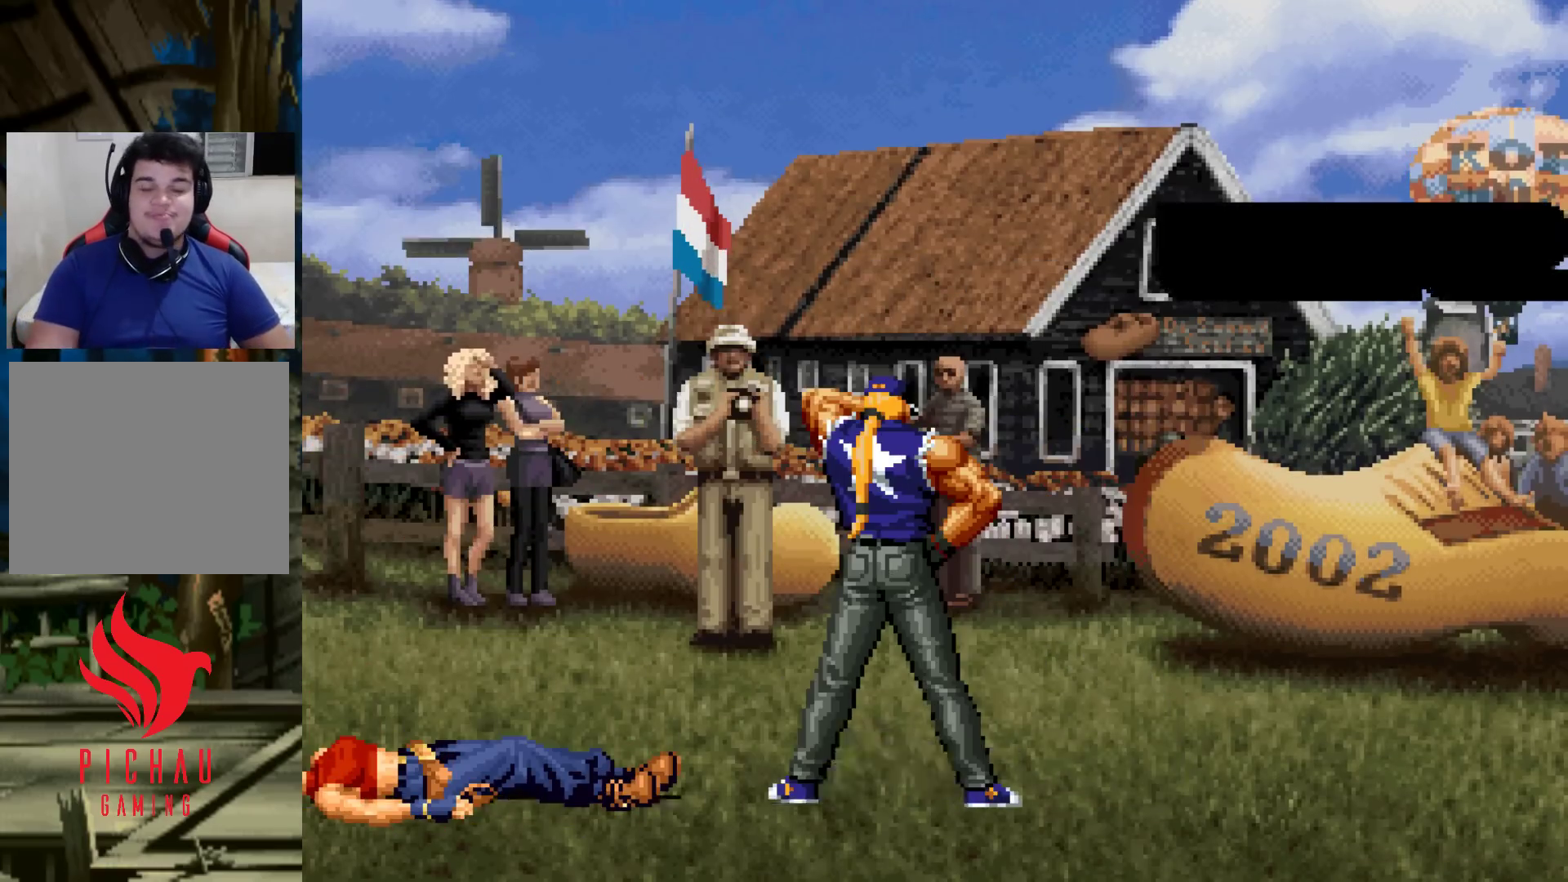
{"buttons": [], "left_stick": "center", "events": [[17, "SQUARE", "down"], [33, "TRIANGLE", "up"], [50, "SQUARE", "up"], [67, "CROSS", "down"], [100, "CROSS", "up"], [250, "SQUARE", "down"], [250, "TRIANGLE", "down"], [283, "CROSS", "down"], [300, "CROSS", "up"], [317, "SQUARE", "up"], [317, "TRIANGLE", "up"]]}
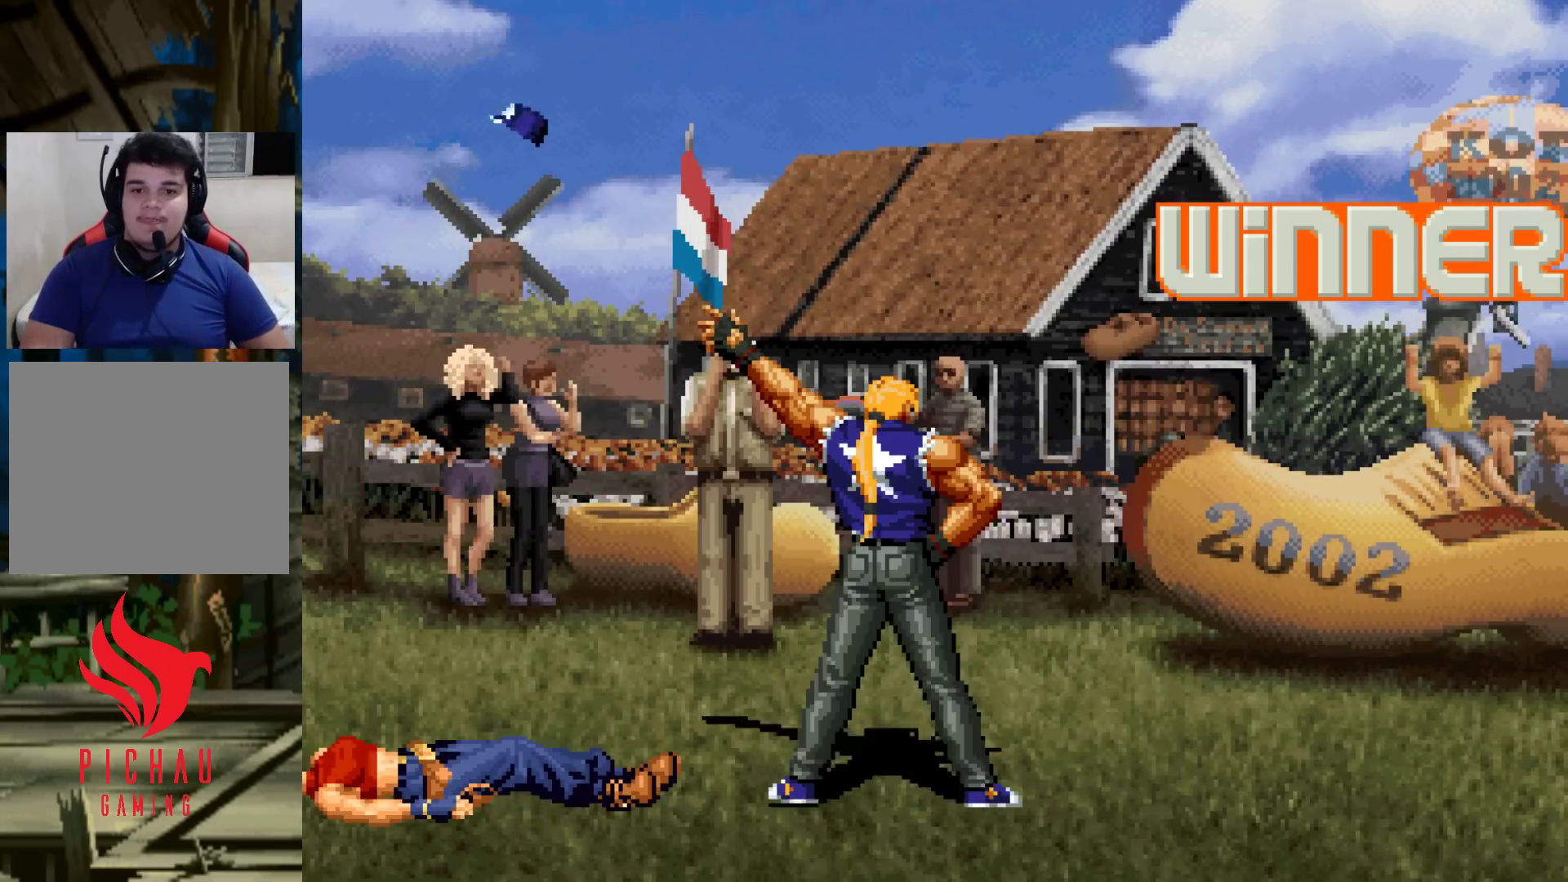
{"buttons": [], "left_stick": "center", "events": [[33, "TRIANGLE", "down"], [50, "SQUARE", "down"], [67, "CROSS", "down"], [133, "CROSS", "up"], [133, "SQUARE", "up"], [133, "TRIANGLE", "up"], [283, "TRIANGLE", "down"], [300, "CROSS", "down"], [300, "SQUARE", "down"], [350, "SQUARE", "up"], [350, "TRIANGLE", "up"], [367, "CROSS", "up"]]}
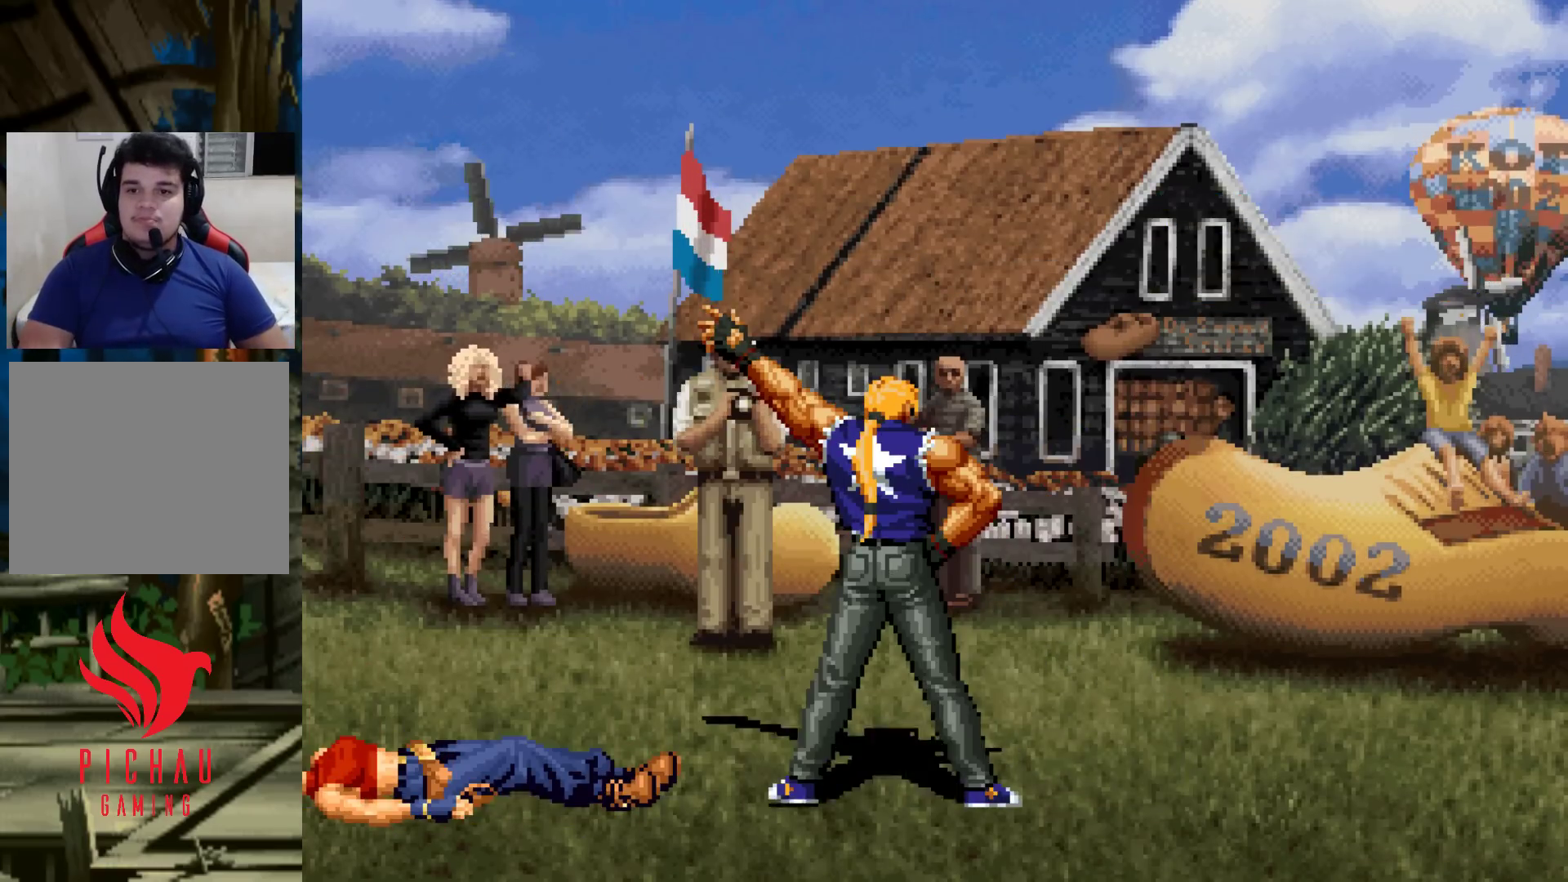
{"buttons": ["CROSS", "SQUARE", "TRIANGLE"], "left_stick": "center", "events": [[17, "SQUARE", "down"], [17, "TRIANGLE", "down"], [33, "CROSS", "down"], [50, "TRIANGLE", "up"], [67, "CROSS", "up"], [67, "SQUARE", "up"], [233, "CROSS", "down"], [250, "SQUARE", "down"], [250, "TRIANGLE", "down"], [267, "SQUARE", "up"], [283, "CROSS", "up"], [283, "TRIANGLE", "up"], [483, "CROSS", "down"], [483, "SQUARE", "down"], [483, "TRIANGLE", "down"]]}
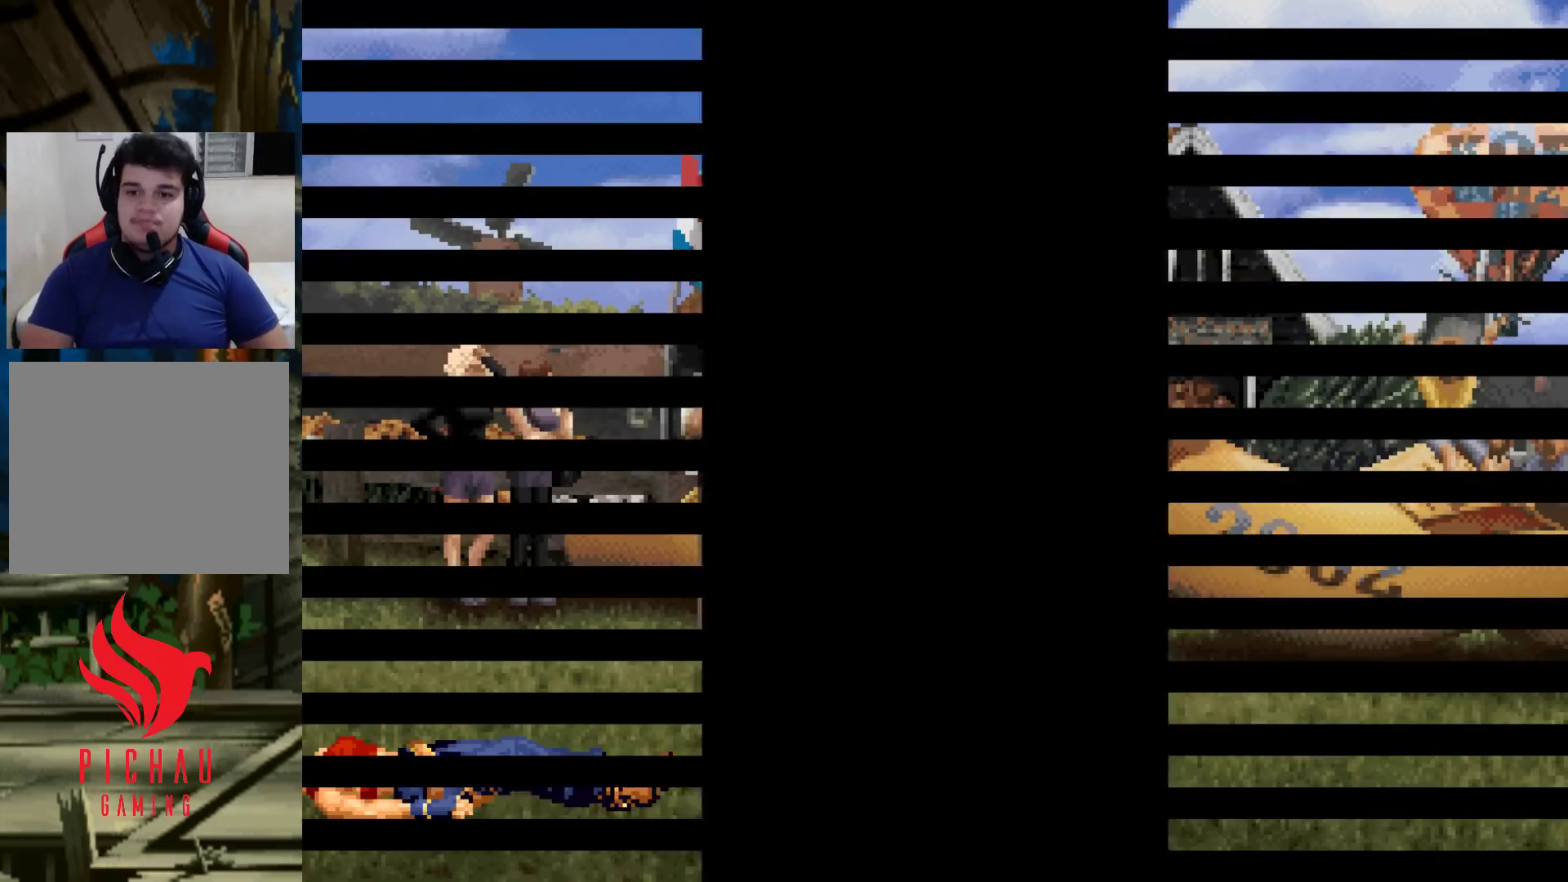
{"buttons": ["CROSS", "TRIANGLE"], "left_stick": "center", "events": [[33, "CROSS", "up"], [33, "SQUARE", "up"], [33, "TRIANGLE", "up"], [217, "CROSS", "down"], [217, "SQUARE", "down"], [217, "TRIANGLE", "down"], [267, "SQUARE", "up"], [267, "TRIANGLE", "up"], [283, "CROSS", "up"], [483, "CIRCLE", "down"], [483, "CROSS", "down"], [483, "SQUARE", "down"], [483, "TRIANGLE", "down"], [500, "CIRCLE", "up"], [500, "SQUARE", "up"]]}
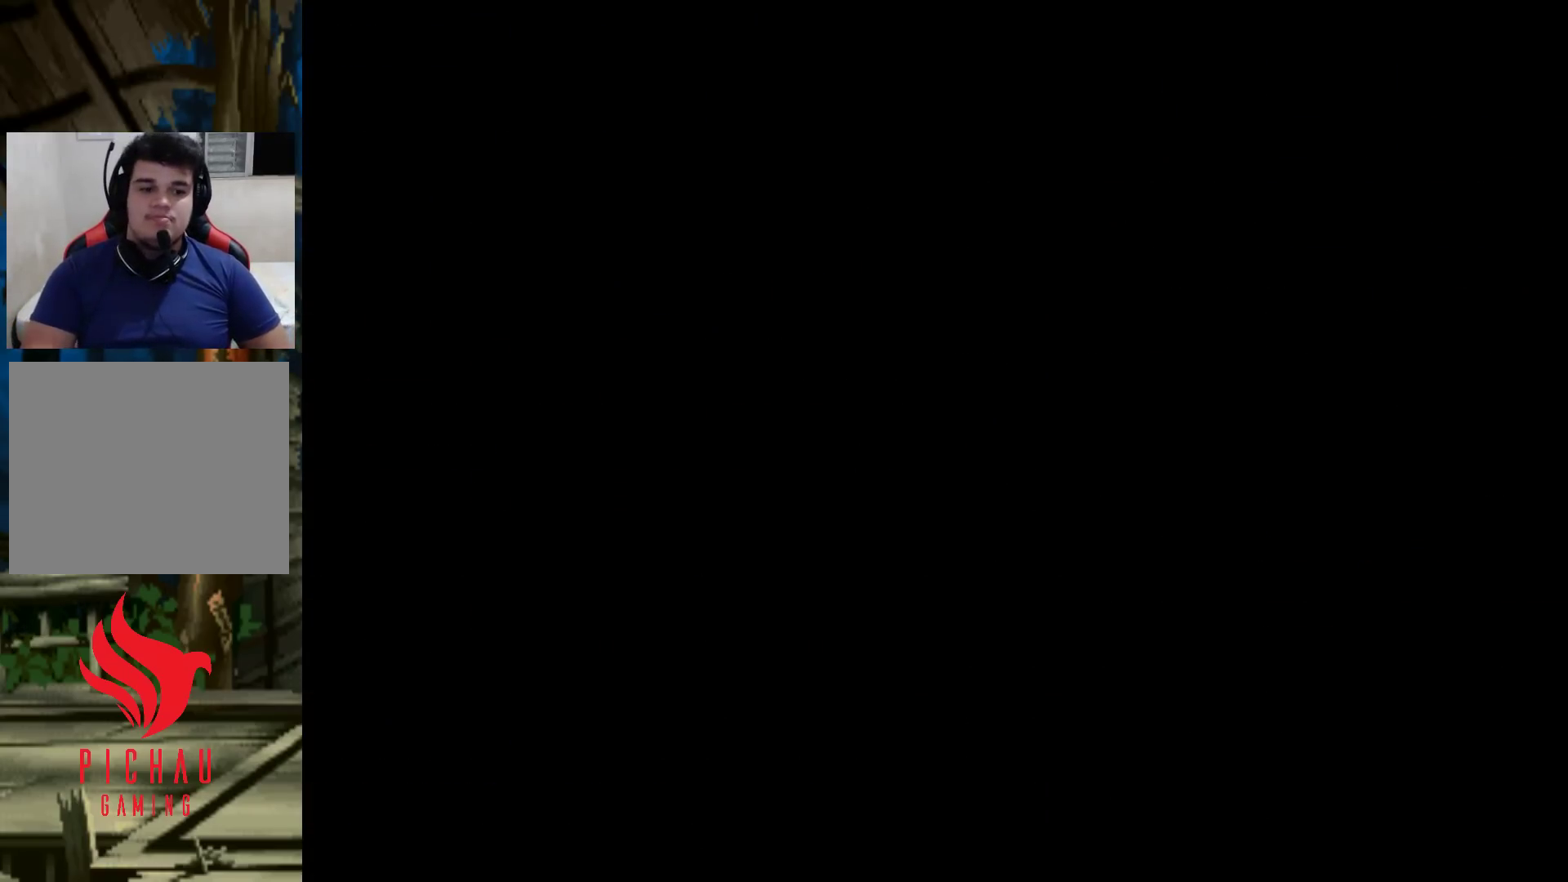
{"buttons": [], "left_stick": "center", "events": [[17, "CROSS", "up"], [17, "TRIANGLE", "up"], [183, "TRIANGLE", "down"], [200, "CROSS", "down"], [200, "SQUARE", "down"], [233, "CROSS", "up"], [233, "SQUARE", "up"], [233, "TRIANGLE", "up"], [400, "SQUARE", "down"], [400, "TRIANGLE", "down"], [417, "CROSS", "down"], [433, "CROSS", "up"], [433, "SQUARE", "up"], [433, "TRIANGLE", "up"]]}
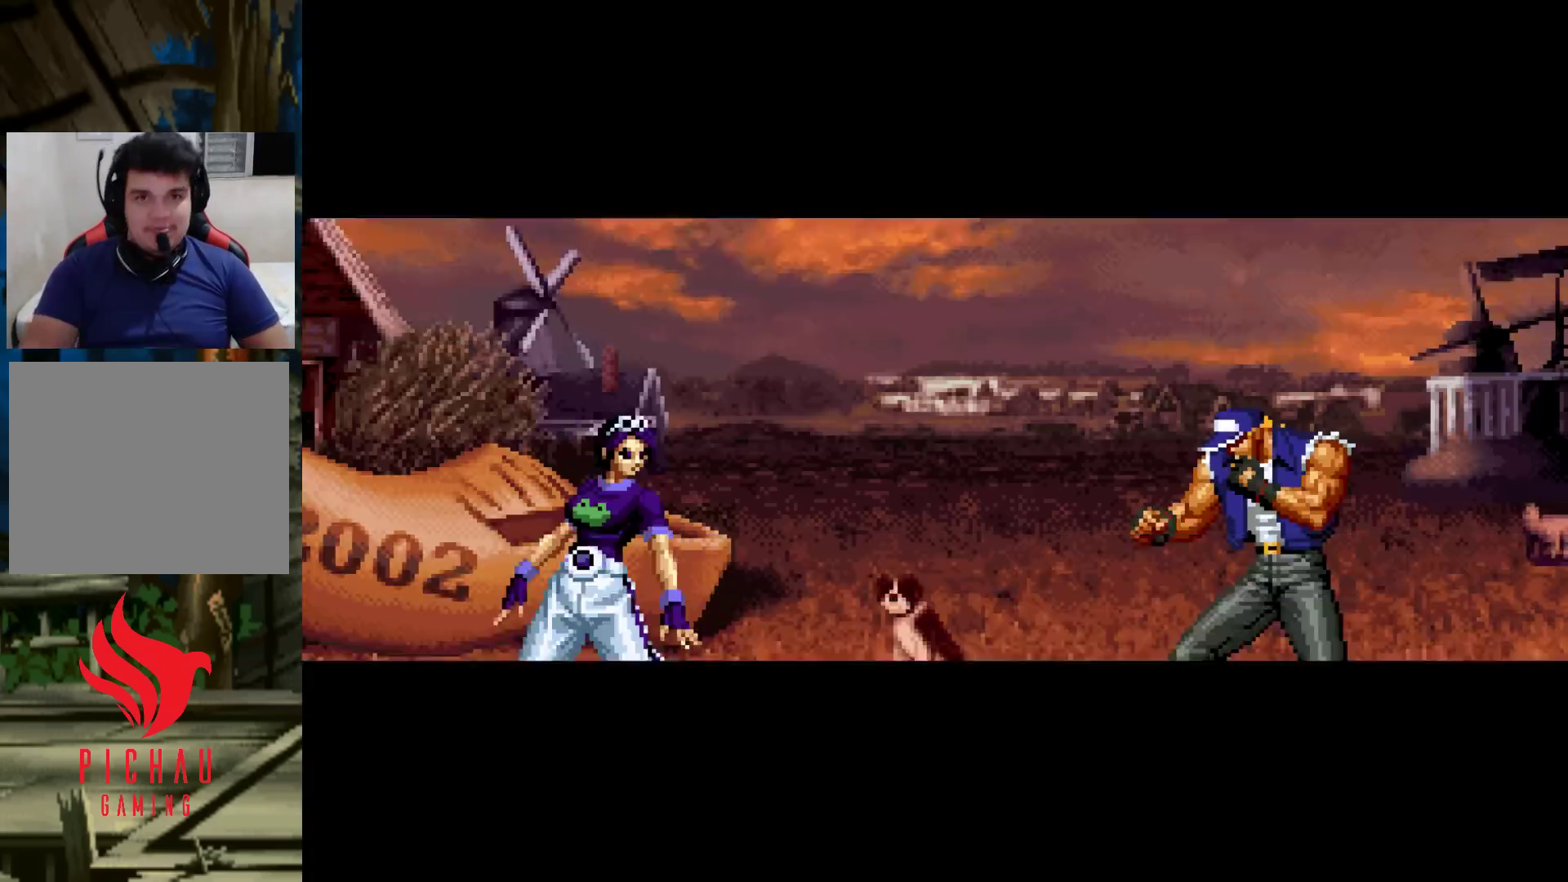
{"buttons": [], "left_stick": "left", "events": [[83, "R1", "down"], [83, "TRIANGLE", "down"], [100, "CROSS", "down"], [100, "R1", "up"], [100, "SQUARE", "down"], [117, "CROSS", "up"], [133, "SQUARE", "up"], [133, "TRIANGLE", "up"], [300, "CROSS", "down"], [300, "SQUARE", "down"], [300, "TRIANGLE", "down"], [300, "left_stick", "left"], [317, "CROSS", "up"], [317, "SQUARE", "up"], [317, "TRIANGLE", "up"], [417, "left_stick", "right"], [500, "left_stick", "left"]]}
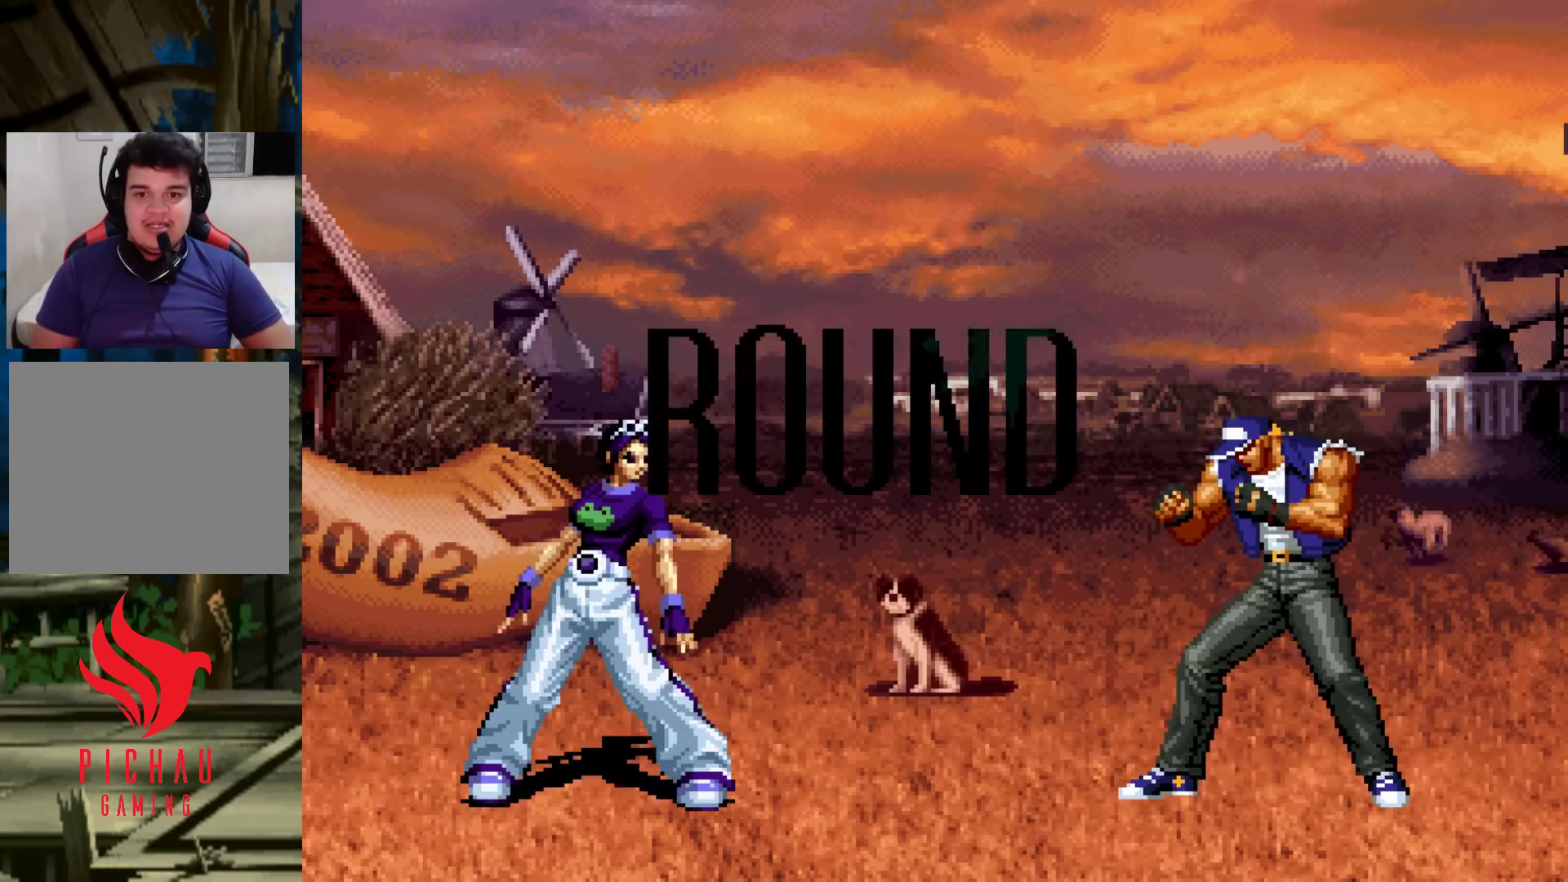
{"buttons": [], "left_stick": "left"}
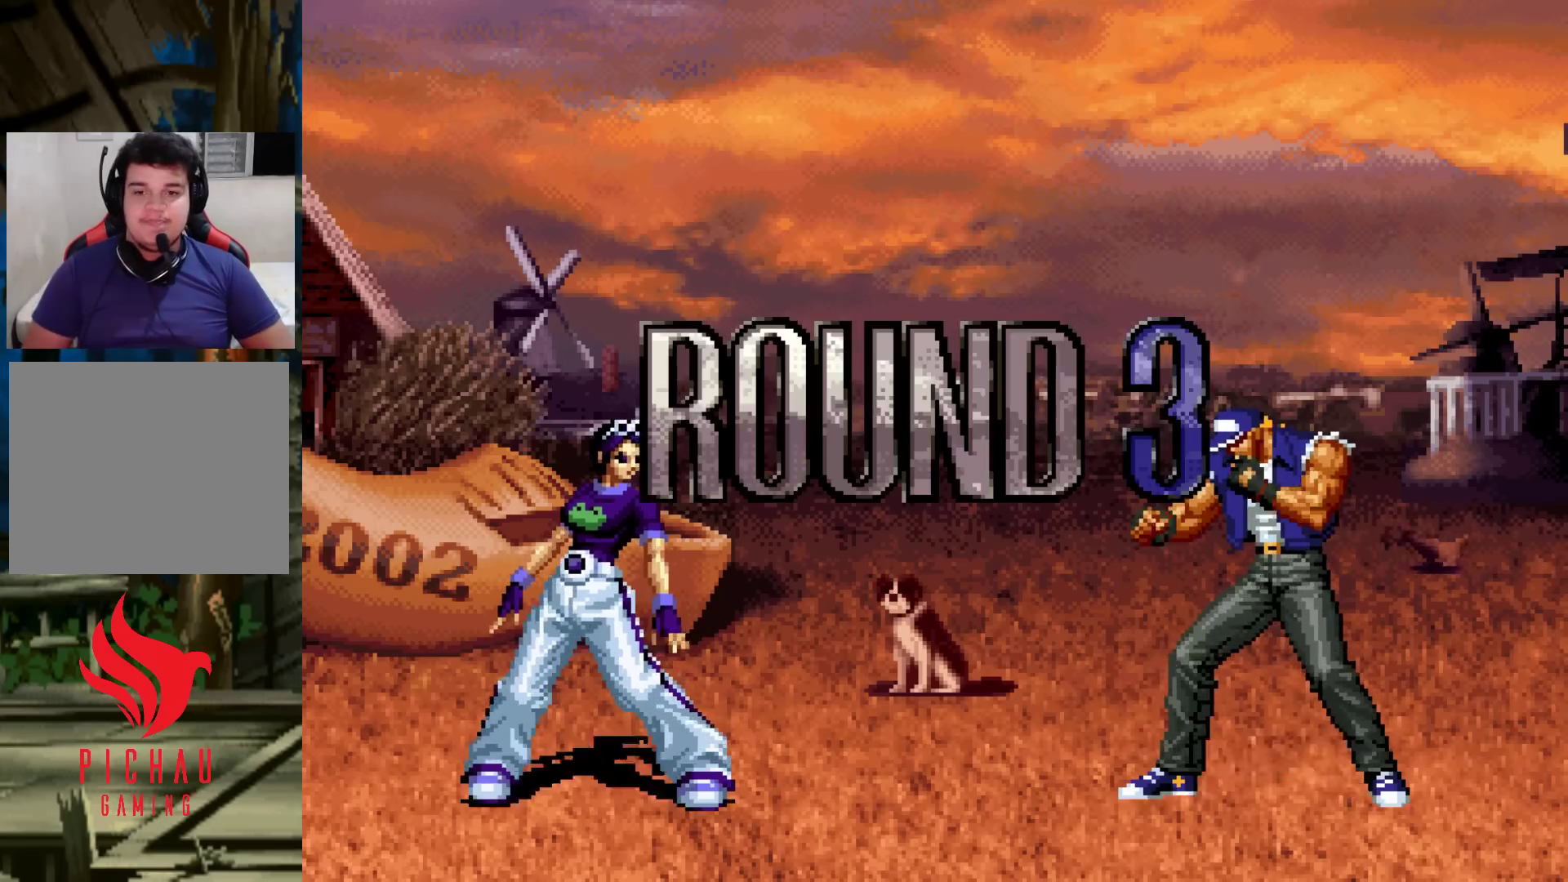
{"buttons": [], "left_stick": "center", "events": [[33, "left_stick", "center"], [83, "SQUARE", "down"], [100, "CROSS", "down"], [150, "CROSS", "up"], [167, "SQUARE", "up"], [267, "CROSS", "down"], [267, "SQUARE", "down"], [300, "CROSS", "up"], [317, "SQUARE", "up"], [367, "CROSS", "down"], [367, "SQUARE", "down"], [417, "CROSS", "up"], [433, "SQUARE", "up"]]}
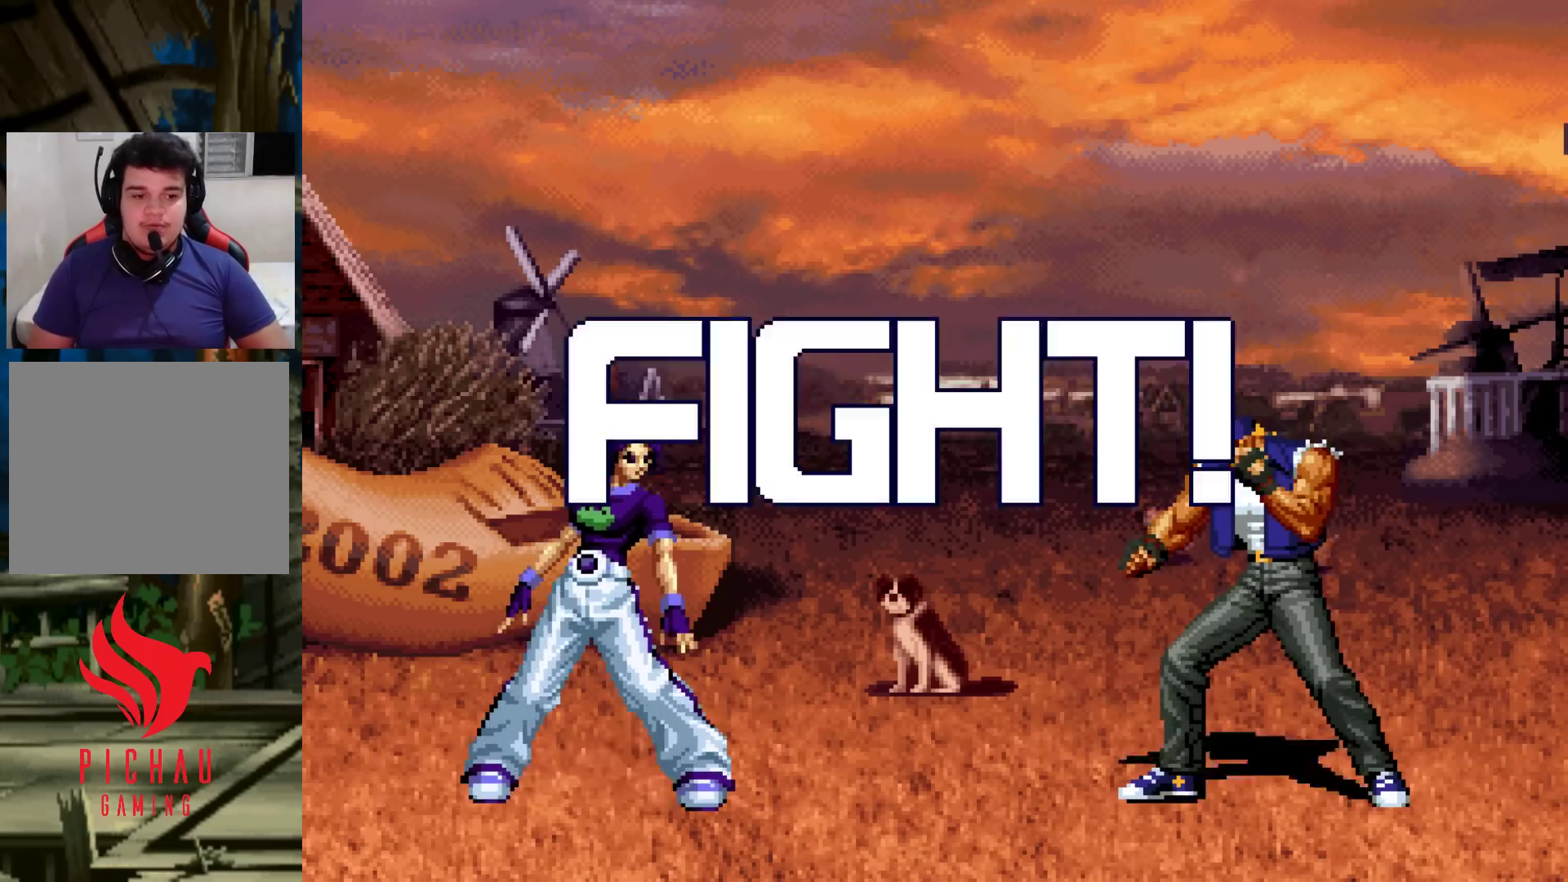
{"buttons": [], "left_stick": "left", "events": [[317, "left_stick", "left"], [383, "left_stick", "center"], [450, "left_stick", "left"]]}
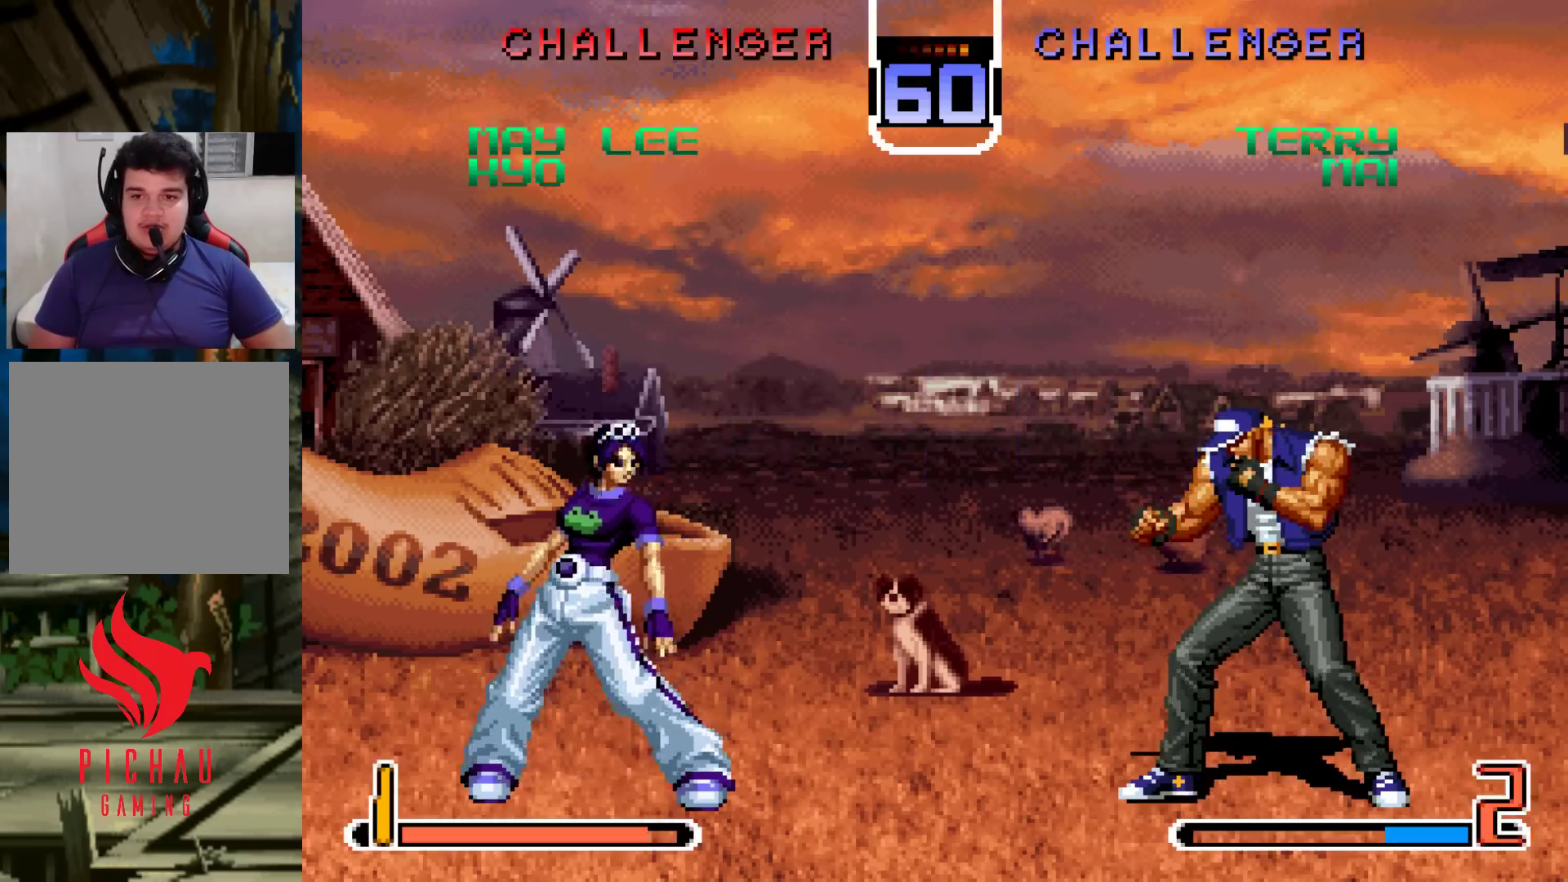
{"buttons": [], "left_stick": "center", "events": [[83, "left_stick", "center"], [133, "left_stick", "down-right"], [217, "left_stick", "up-right"], [483, "left_stick", "center"]]}
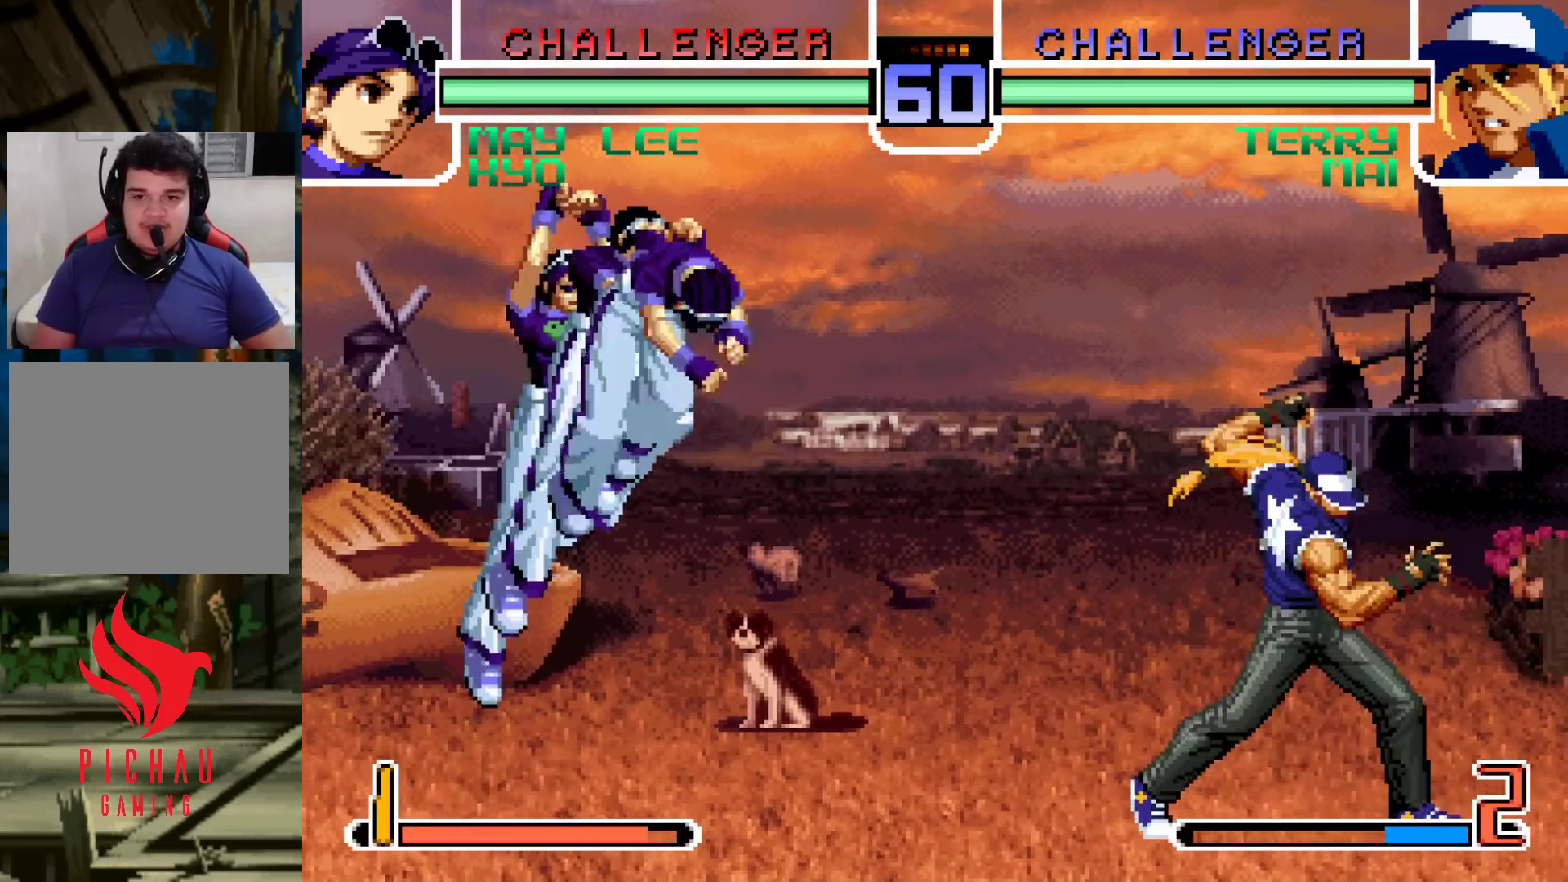
{"buttons": [], "left_stick": "center", "events": [[100, "CROSS", "down"], [100, "R1", "down"], [200, "CROSS", "up"], [200, "R1", "up"], [233, "left_stick", "down-left"], [500, "left_stick", "center"]]}
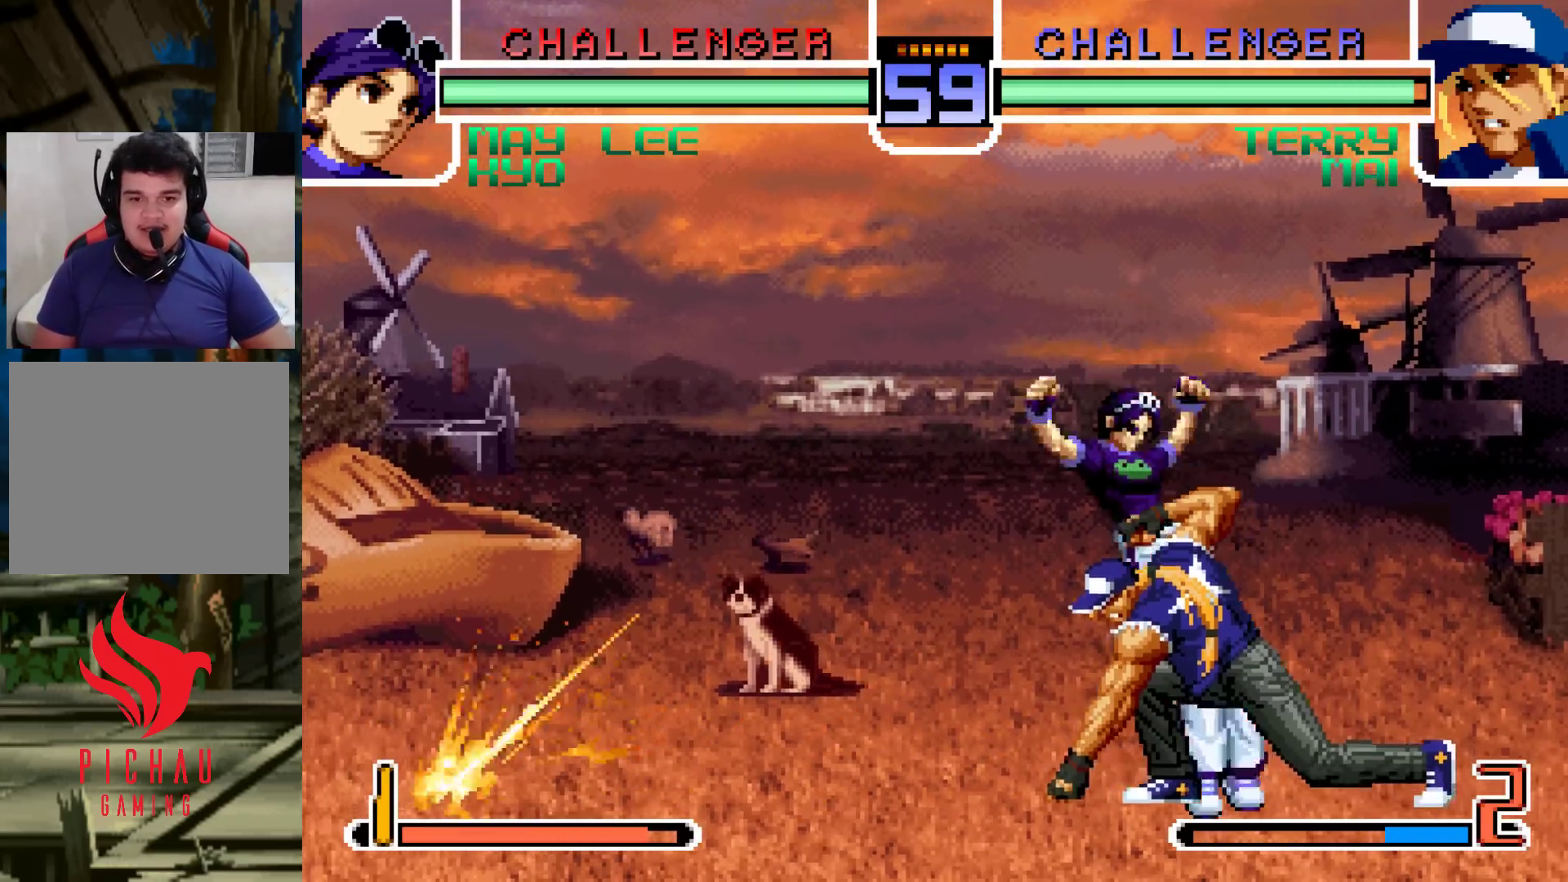
{"buttons": [], "left_stick": "right"}
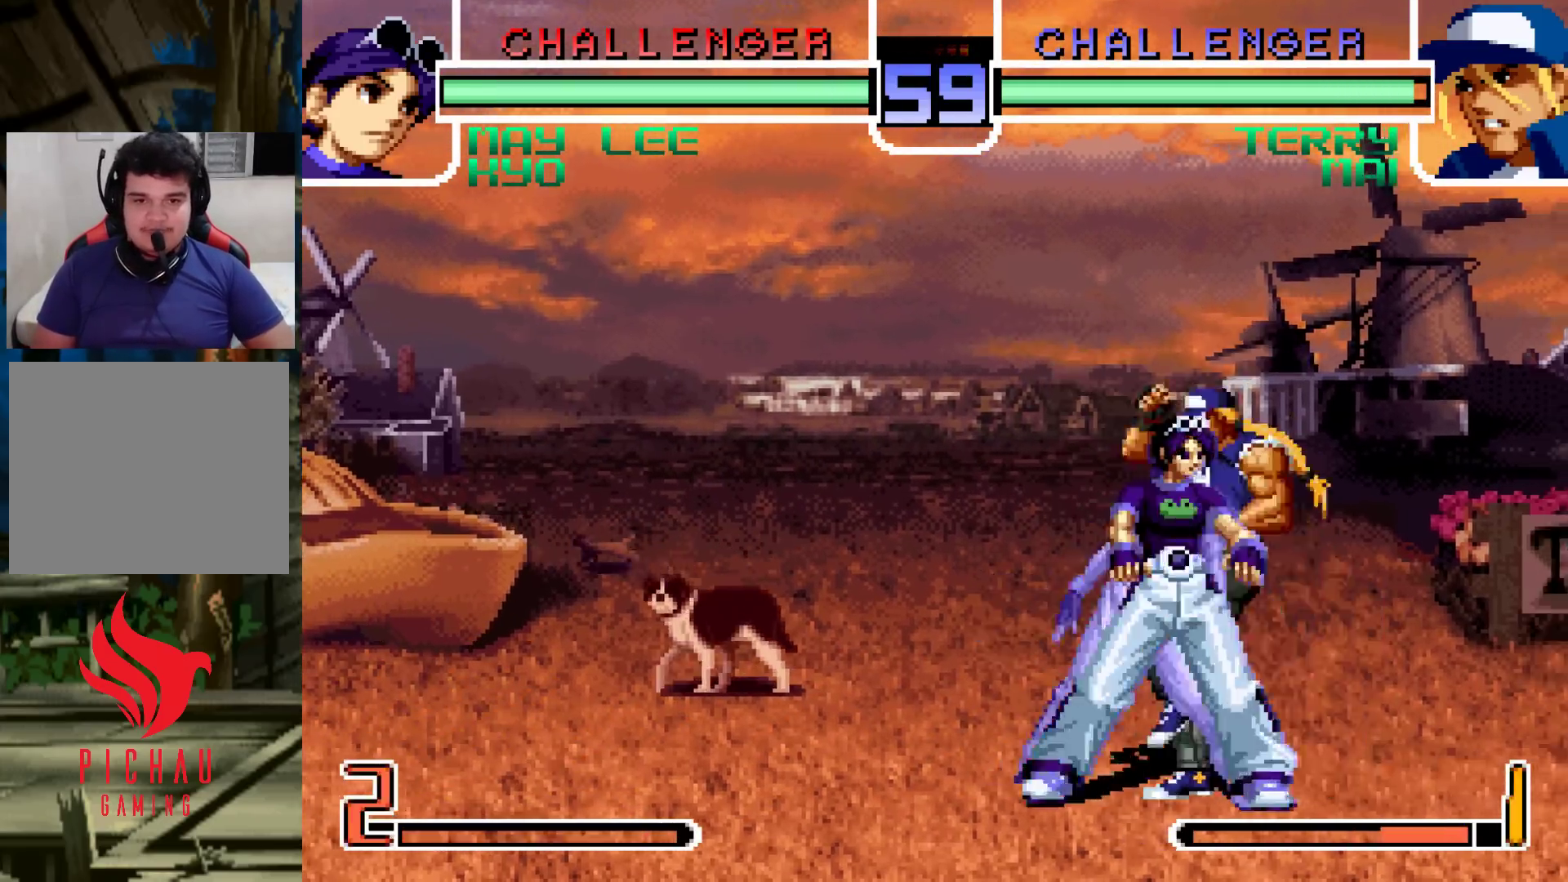
{"buttons": [], "left_stick": "center", "events": [[433, "left_stick", "center"]]}
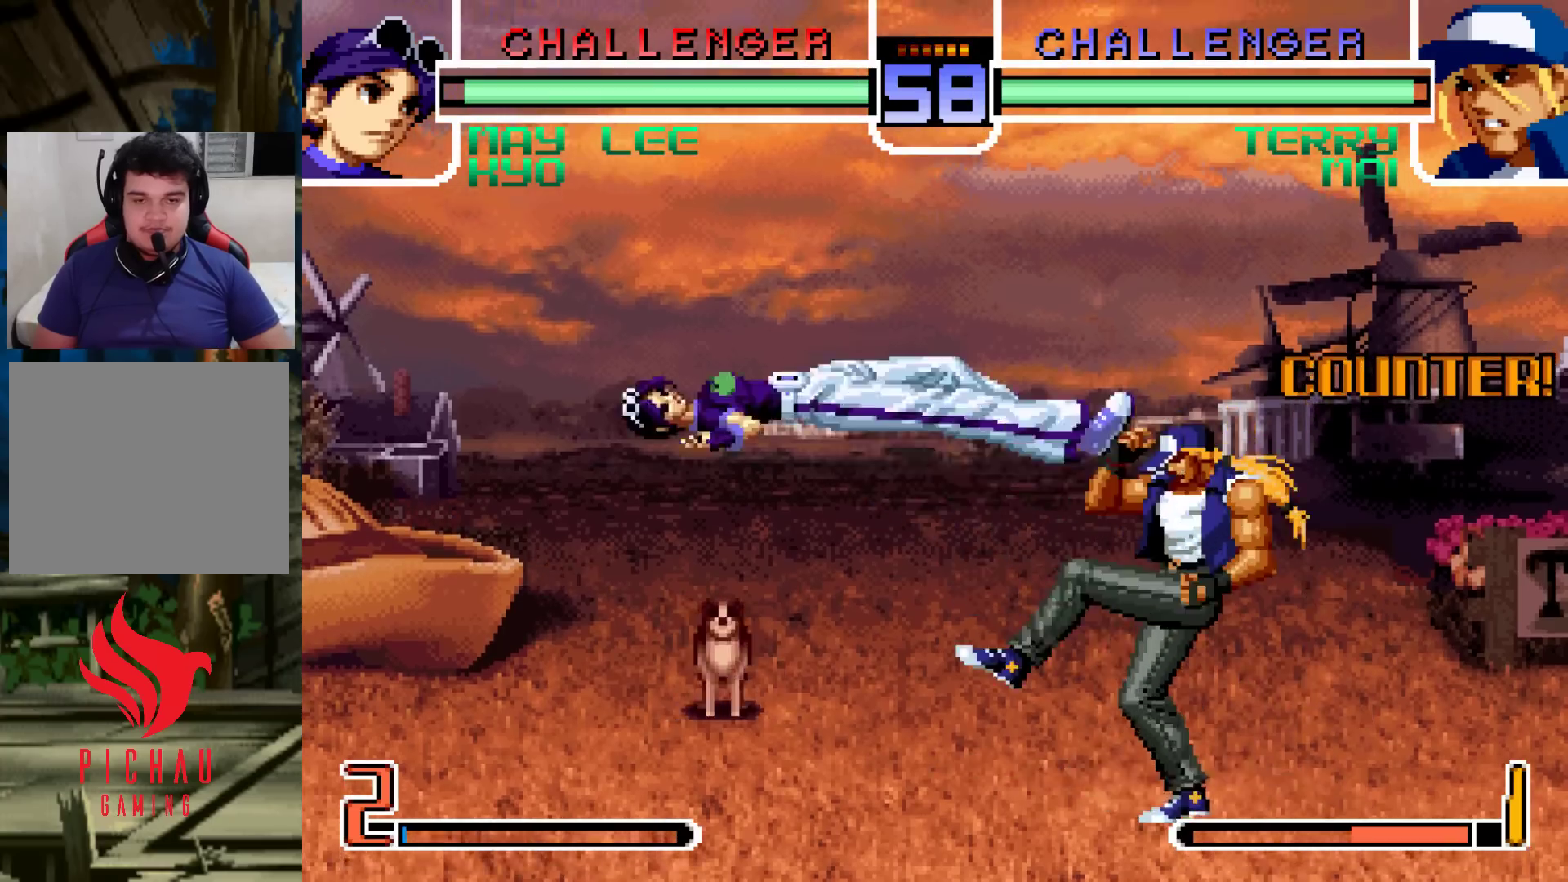
{"buttons": [], "left_stick": "center", "events": [[133, "SQUARE", "down"], [133, "TRIANGLE", "down"], [200, "SQUARE", "up"], [200, "TRIANGLE", "up"]]}
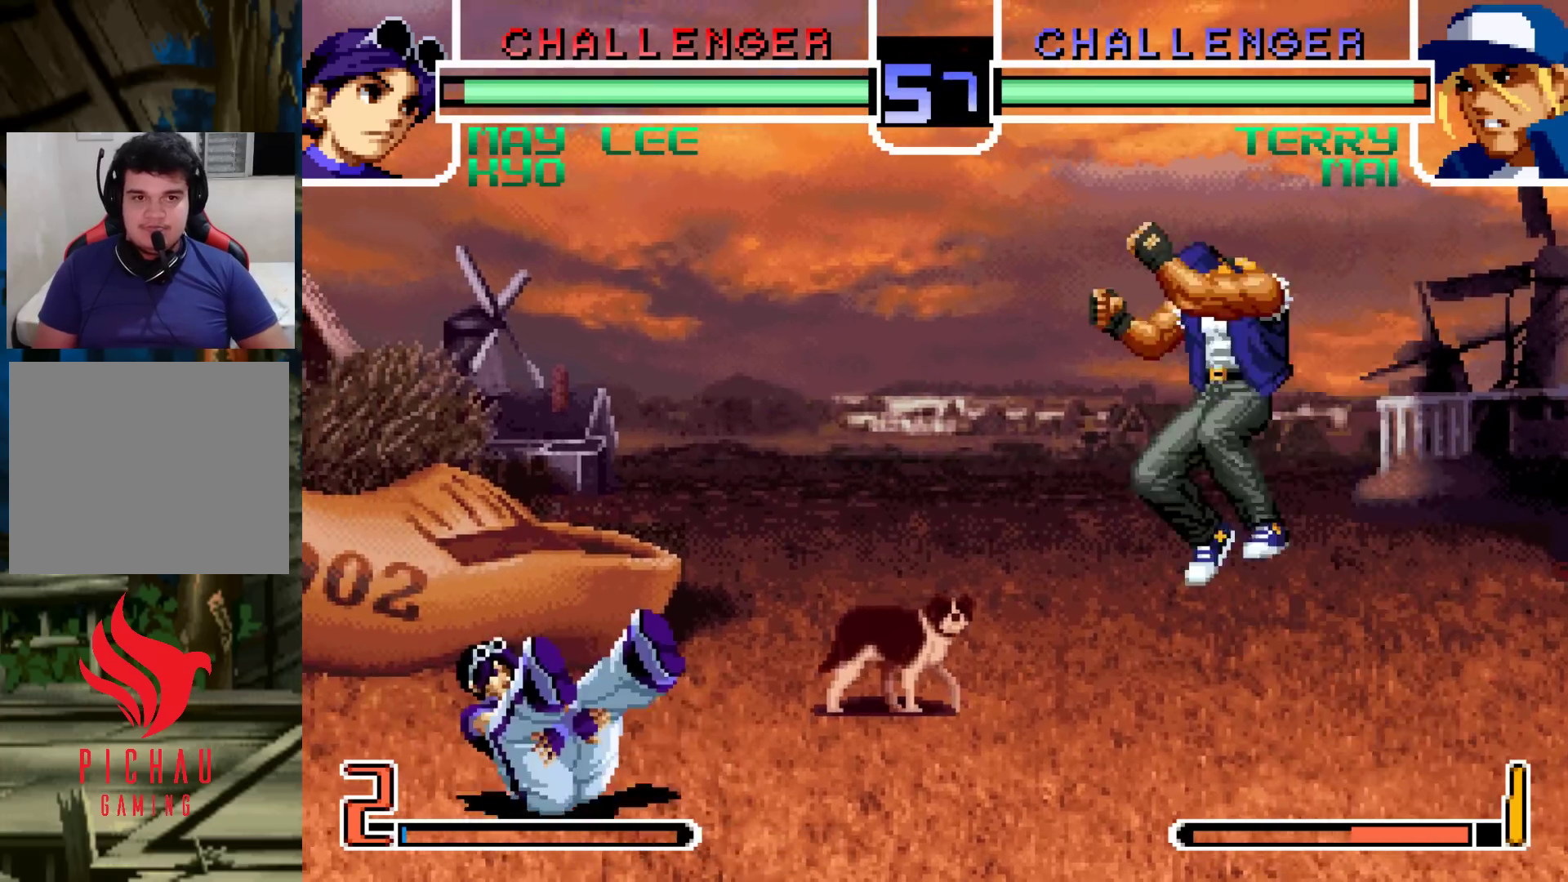
{"buttons": [], "left_stick": "down-left", "events": [[50, "left_stick", "left"], [117, "left_stick", "center"], [167, "left_stick", "left"], [483, "left_stick", "down-left"]]}
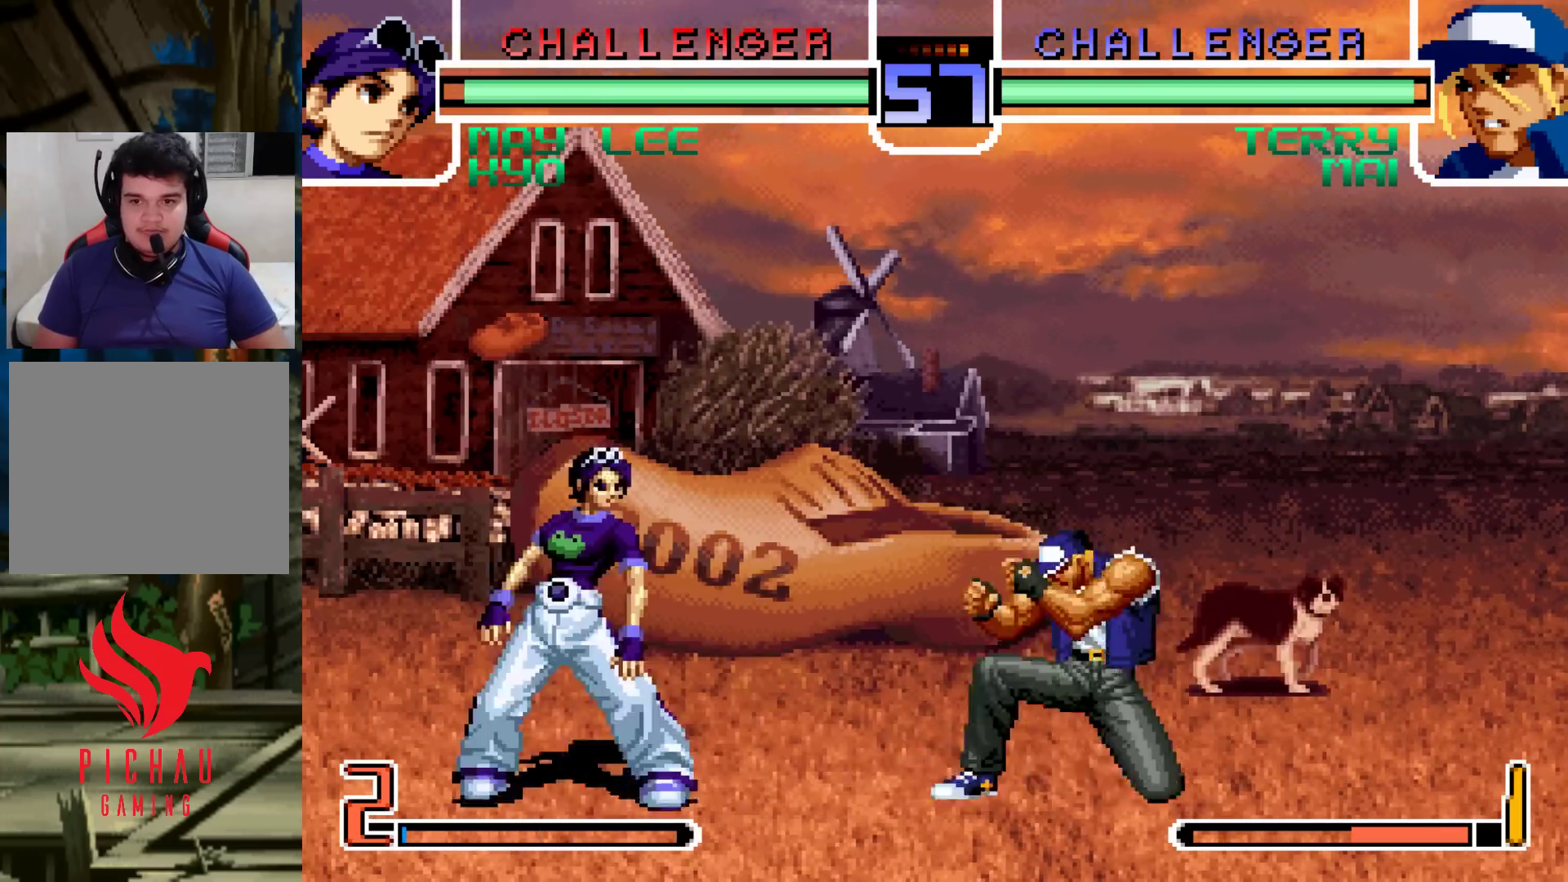
{"buttons": [], "left_stick": "down-left", "events": [[17, "CROSS", "down"], [100, "CROSS", "up"], [233, "R1", "down"], [233, "SQUARE", "down"], [233, "TRIANGLE", "down"], [333, "SQUARE", "up"], [350, "R1", "up"], [350, "TRIANGLE", "up"]]}
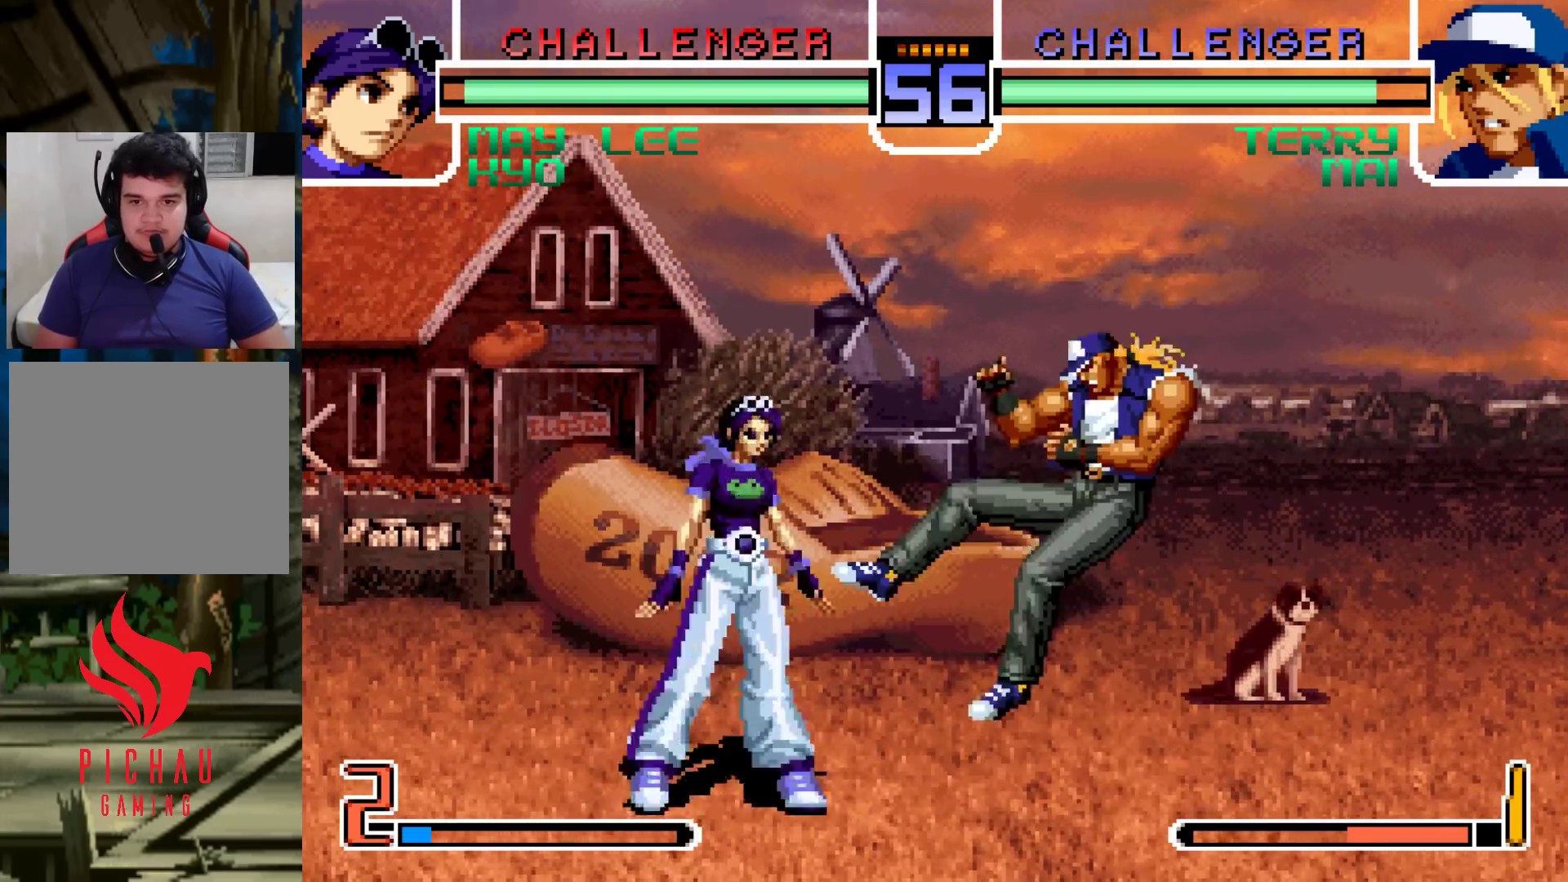
{"buttons": [], "left_stick": "center", "events": [[33, "left_stick", "center"], [250, "left_stick", "down-right"], [317, "left_stick", "up-right"], [367, "left_stick", "center"]]}
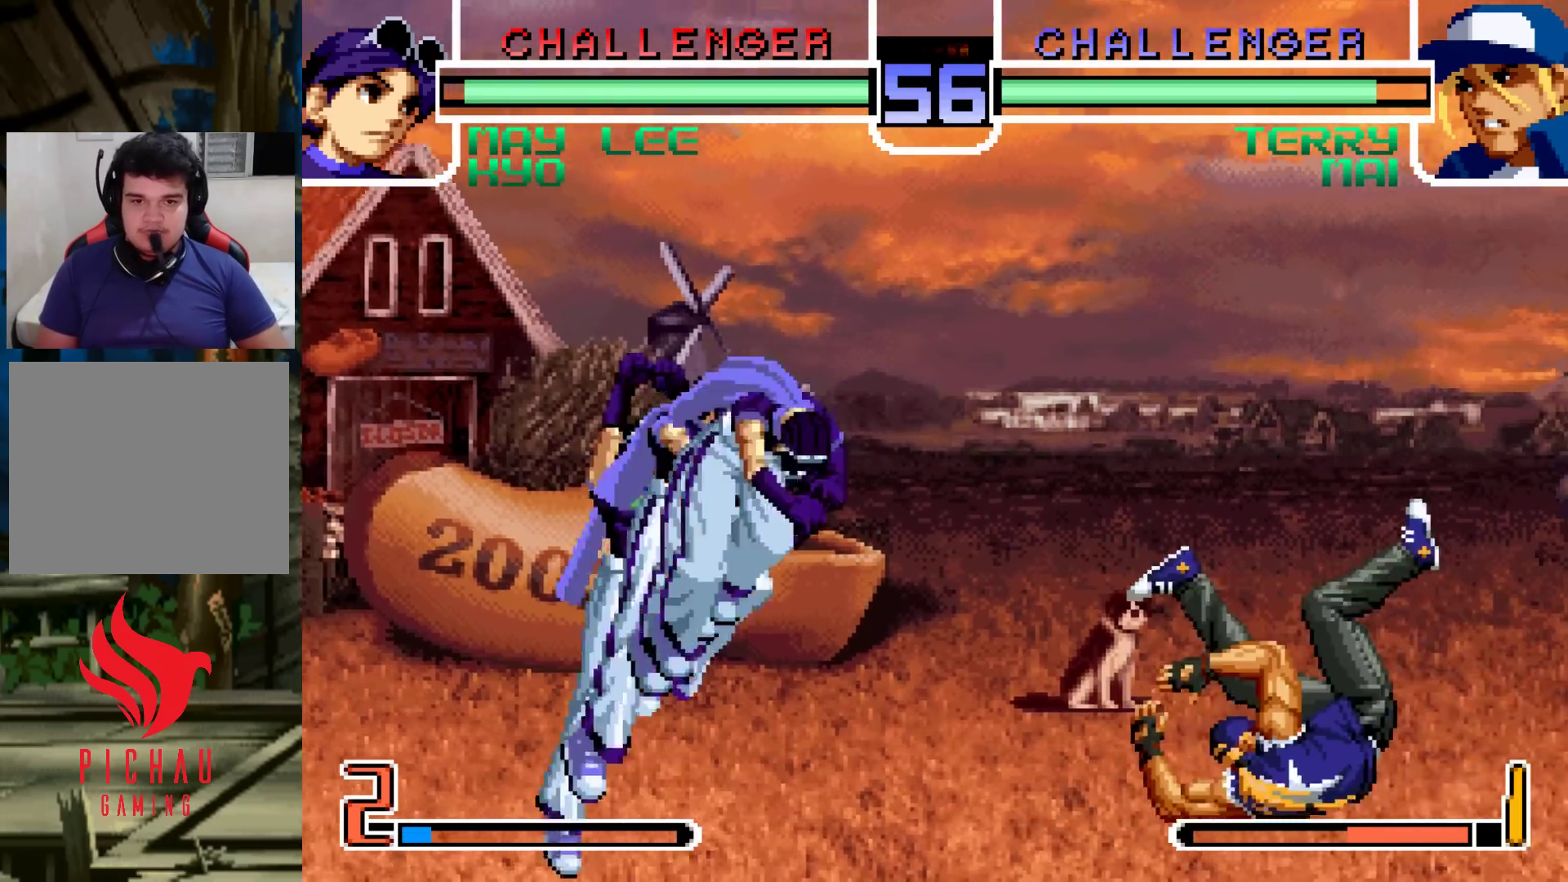
{"buttons": [], "left_stick": "right", "events": [[100, "R1", "down"], [183, "R1", "up"], [317, "left_stick", "right"]]}
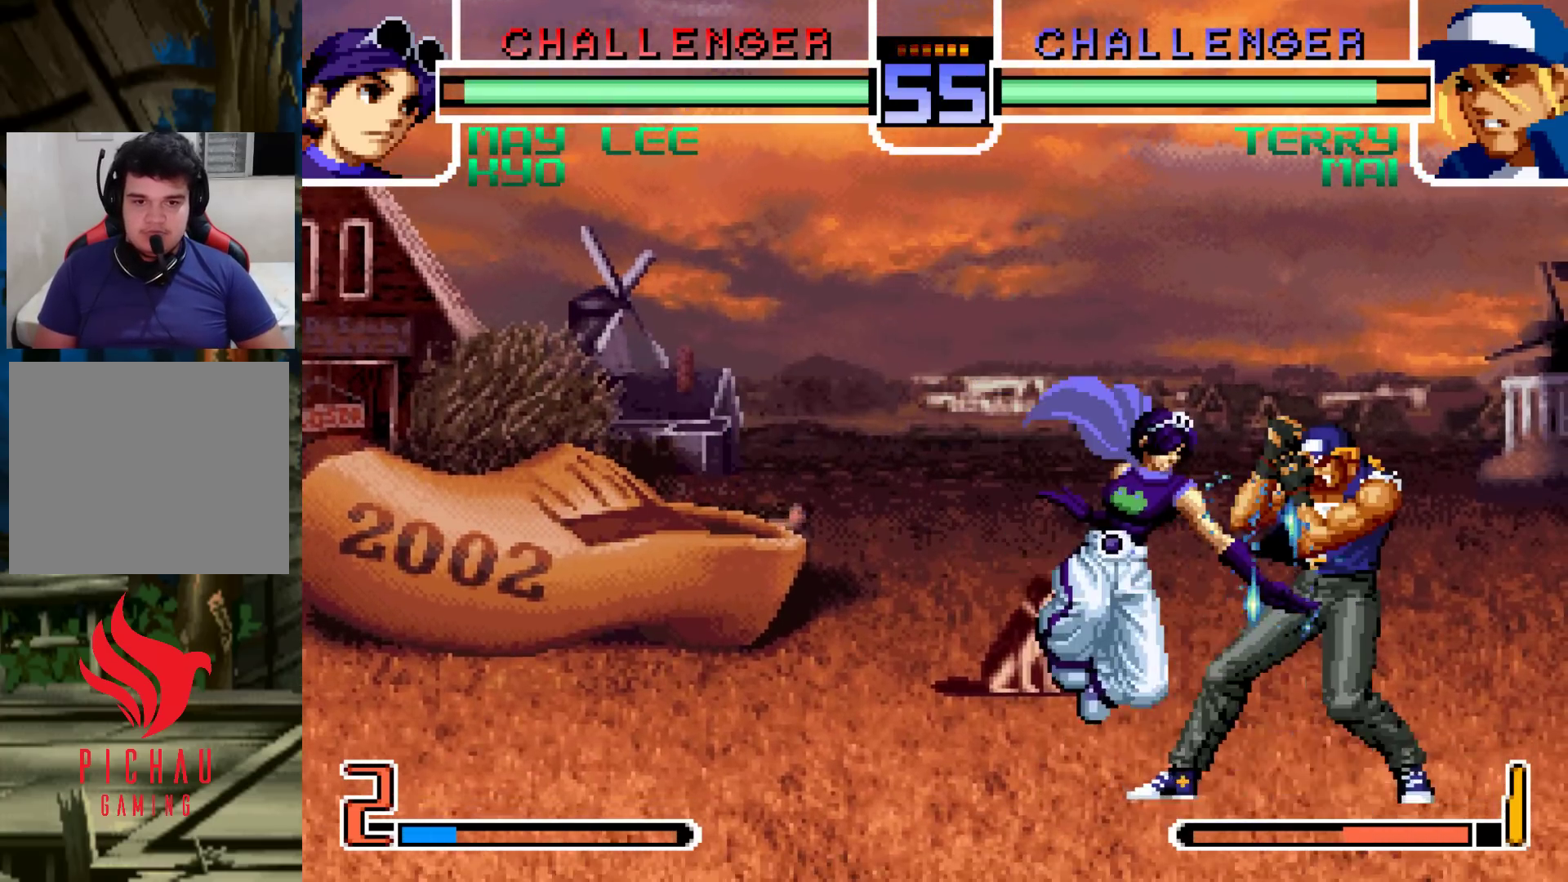
{"buttons": ["SQUARE"], "left_stick": "center"}